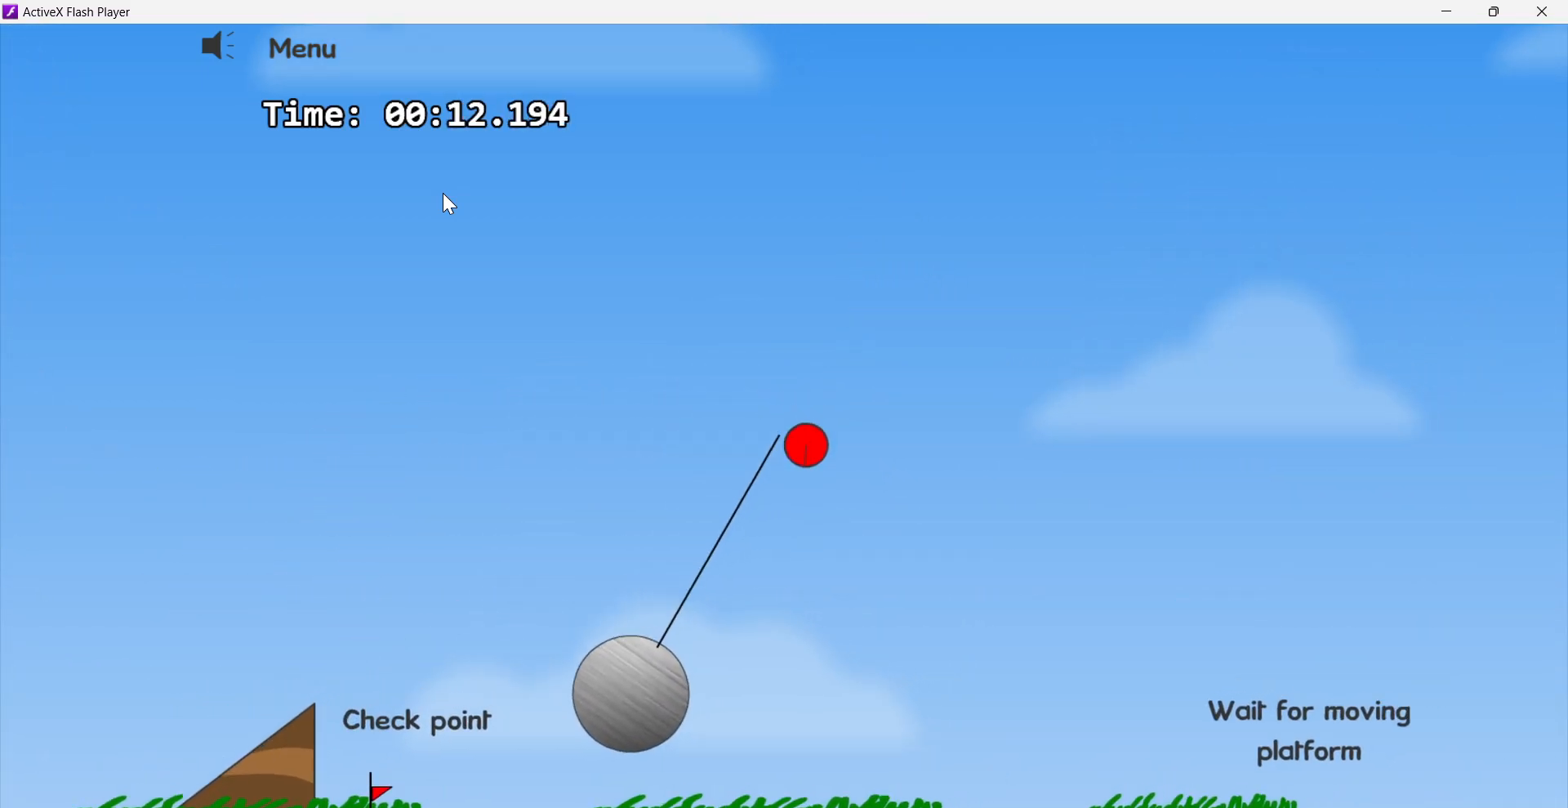
Gameplay with keyboard; each line is a JSON object with the keys held at the frame after it. "events" lists presses ("down") and releases ("up") of "down", "left", "right" and "up" between this image and that frame as [ms after this image, input, new state], when the widget could be followed in between. No other keys are recorded. Mouse input is not recorded.
{"keys": [], "events": [[267, "left", "up"]]}
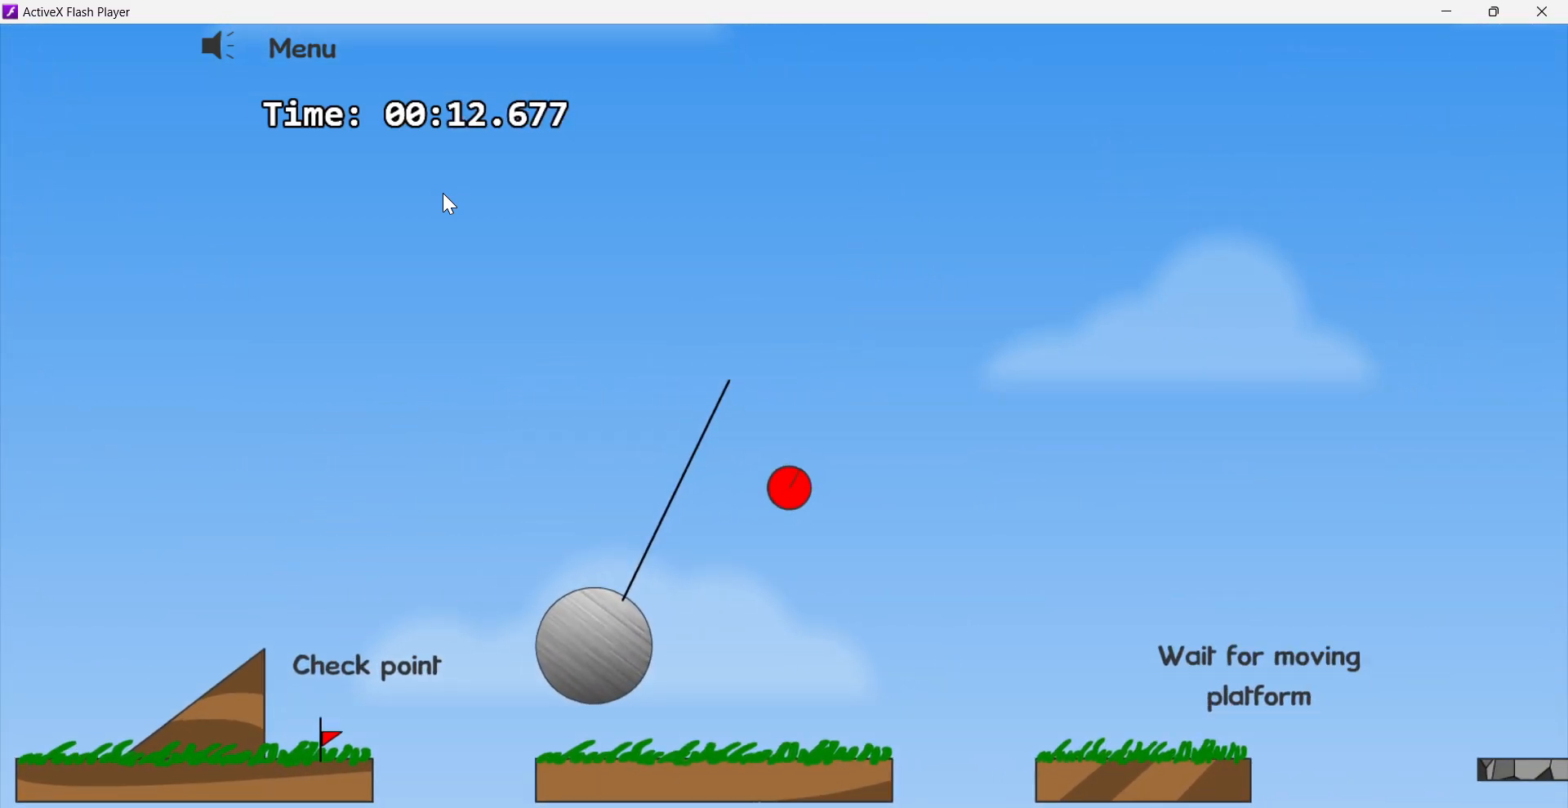
{"keys": [], "events": []}
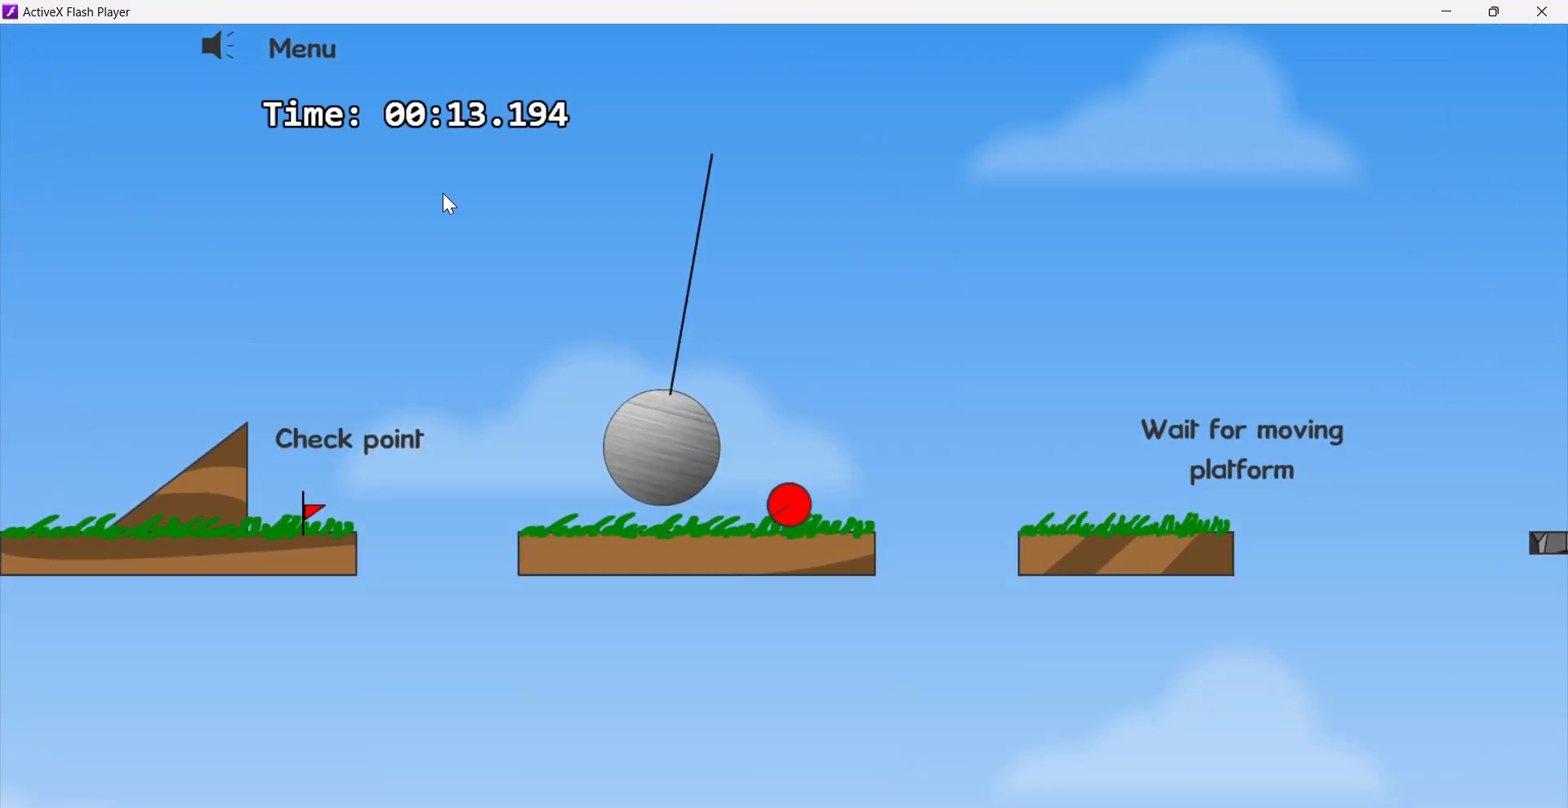
{"keys": ["right", "up"], "events": [[100, "right", "down"], [350, "up", "down"]]}
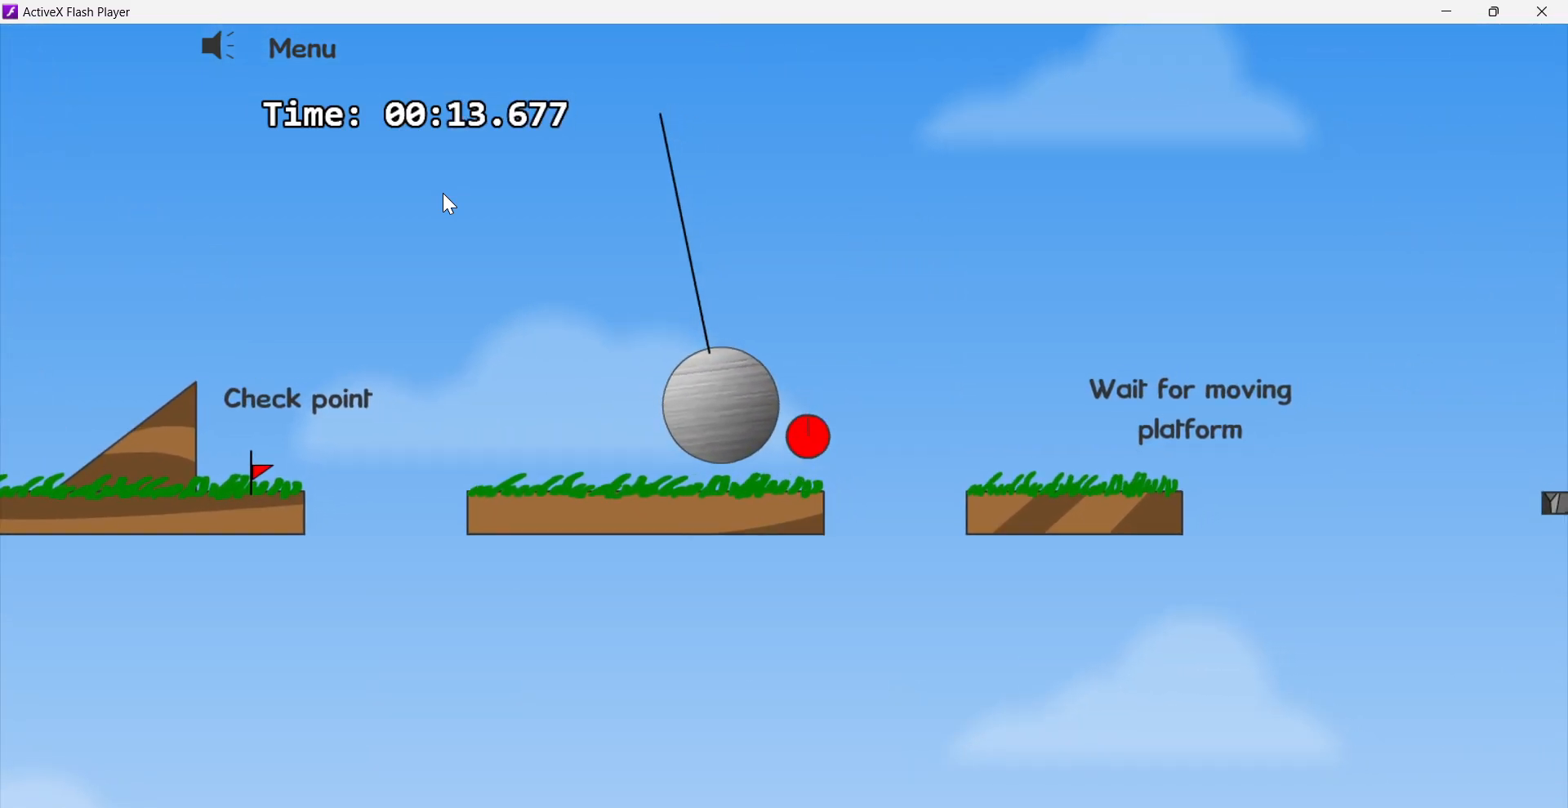
{"keys": ["right"], "events": [[317, "up", "up"]]}
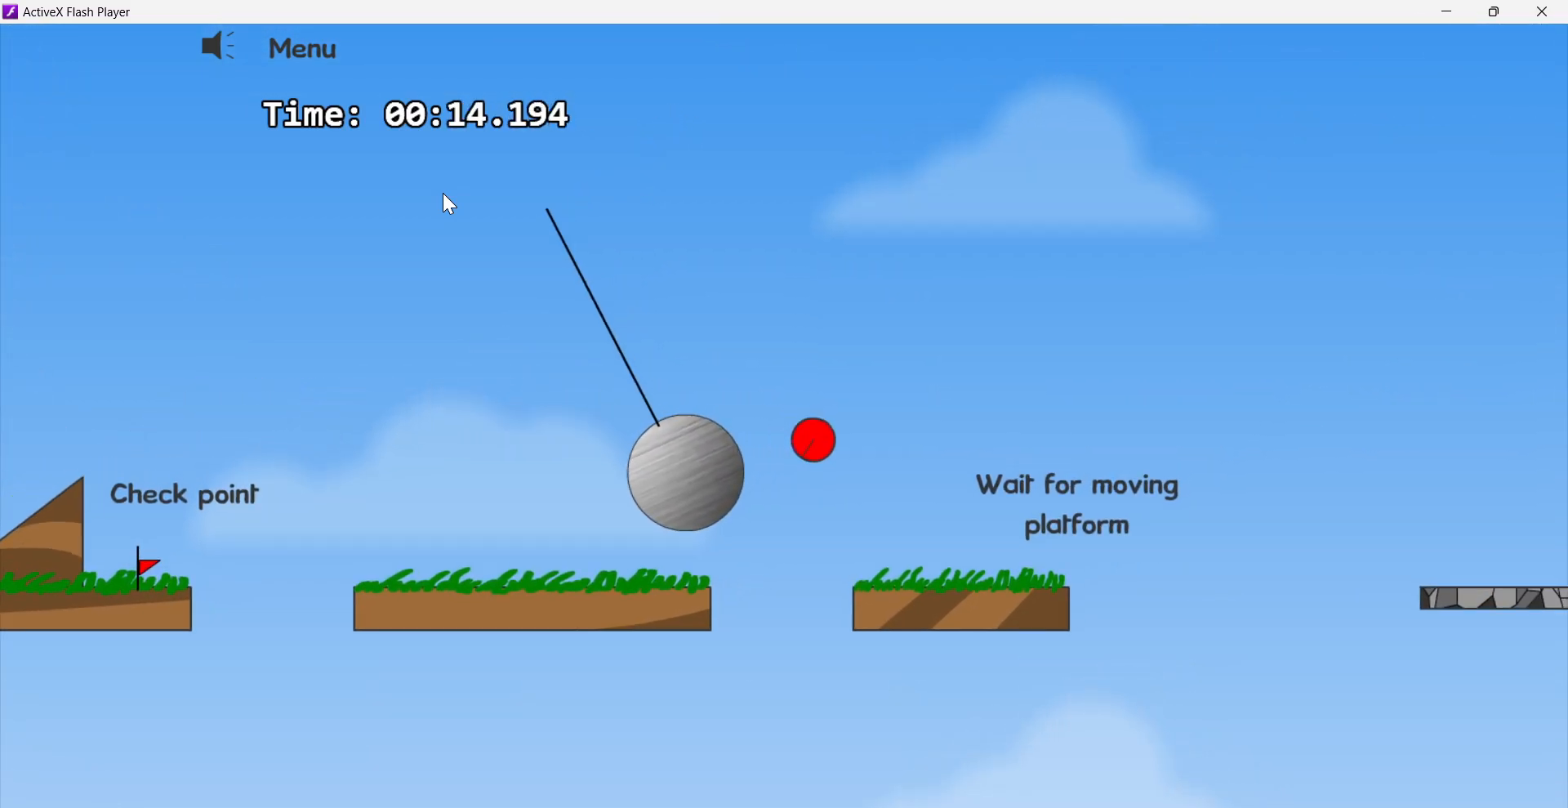
{"keys": ["left"], "events": [[383, "left", "down"], [383, "right", "up"]]}
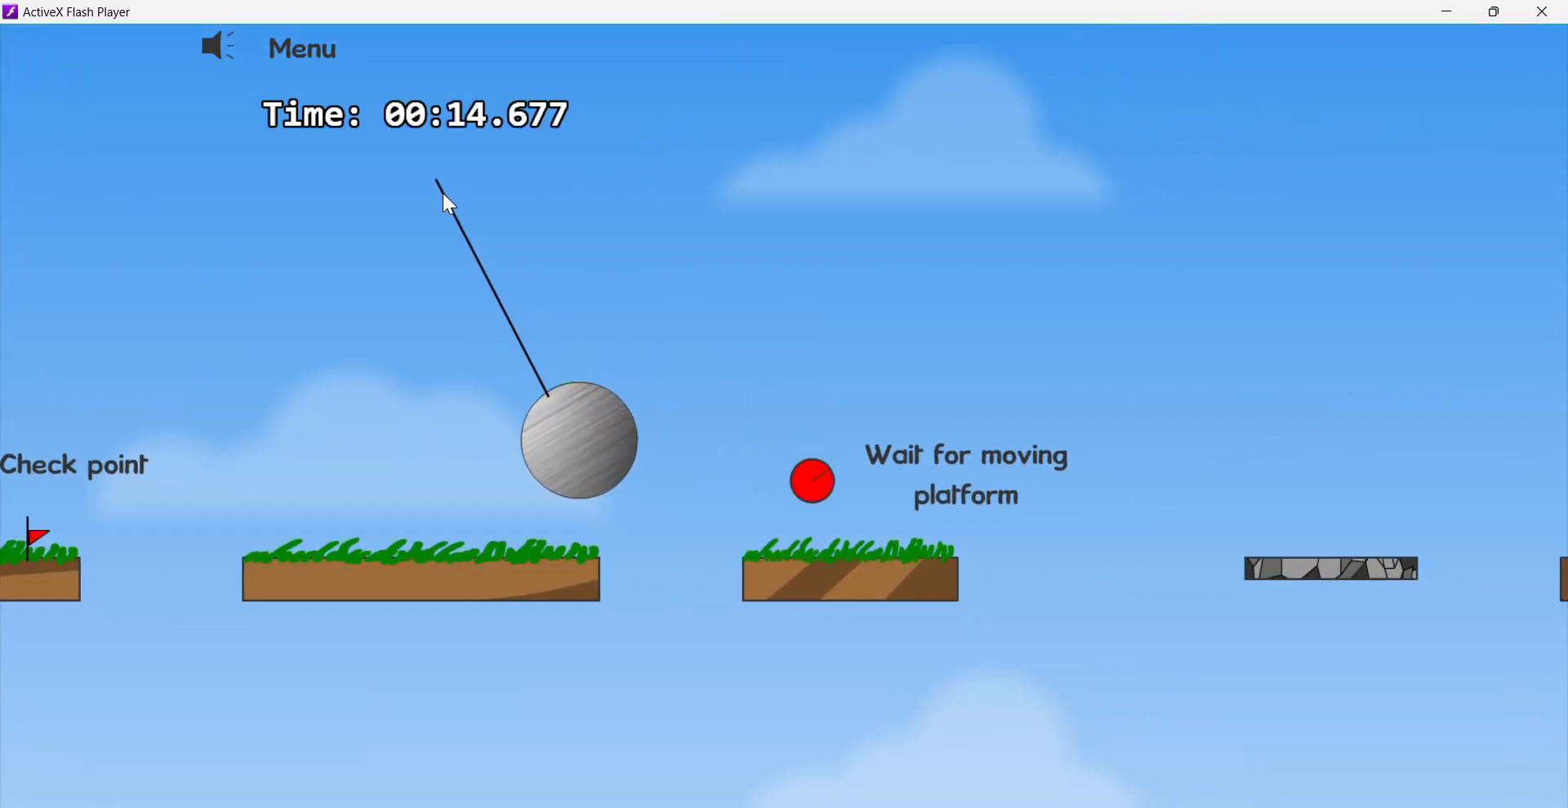
{"keys": [], "events": [[233, "left", "up"]]}
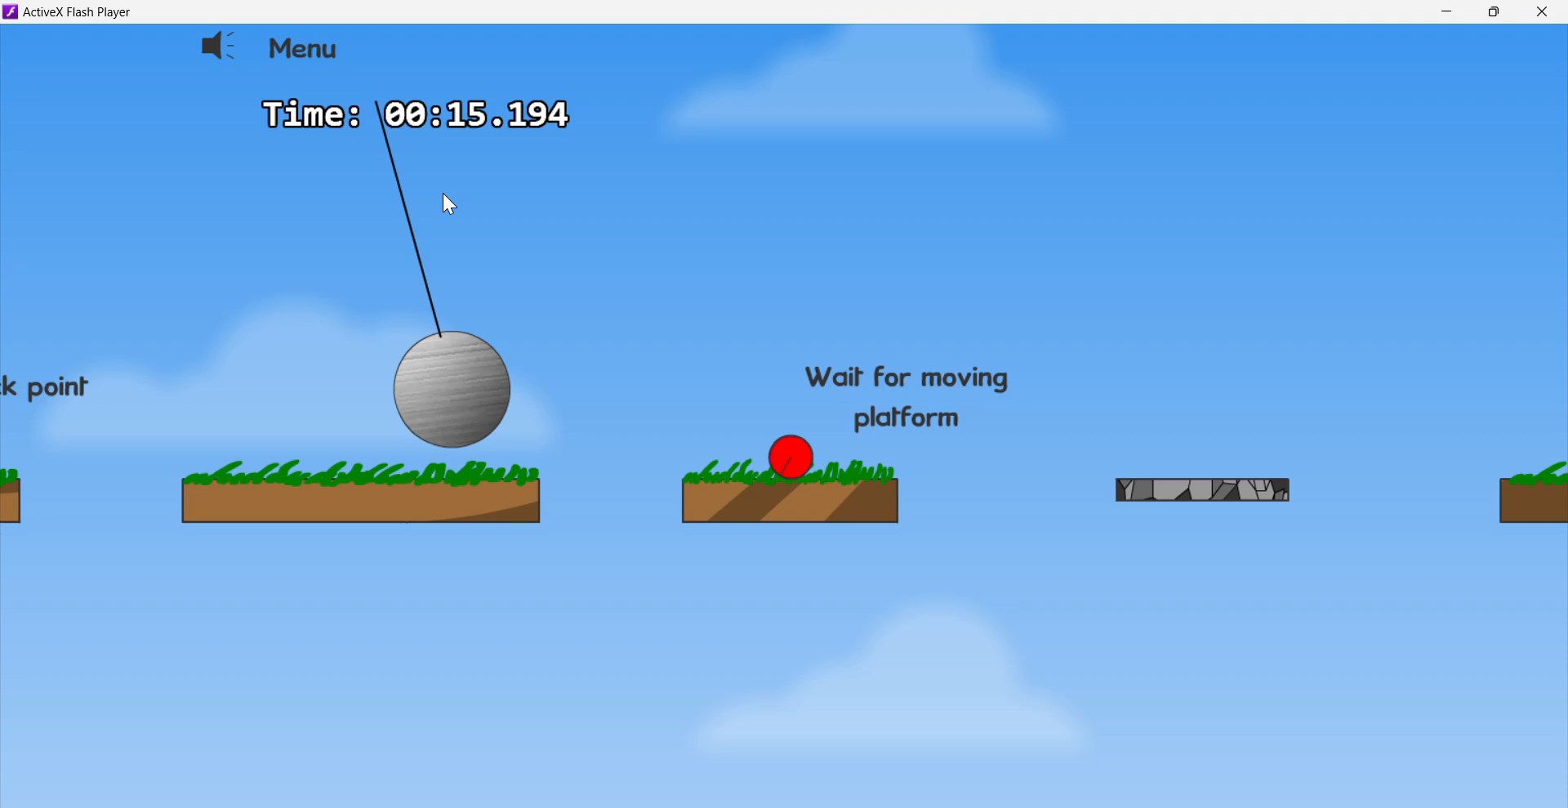
{"keys": ["right"], "events": [[117, "right", "down"], [117, "up", "down"], [433, "up", "up"]]}
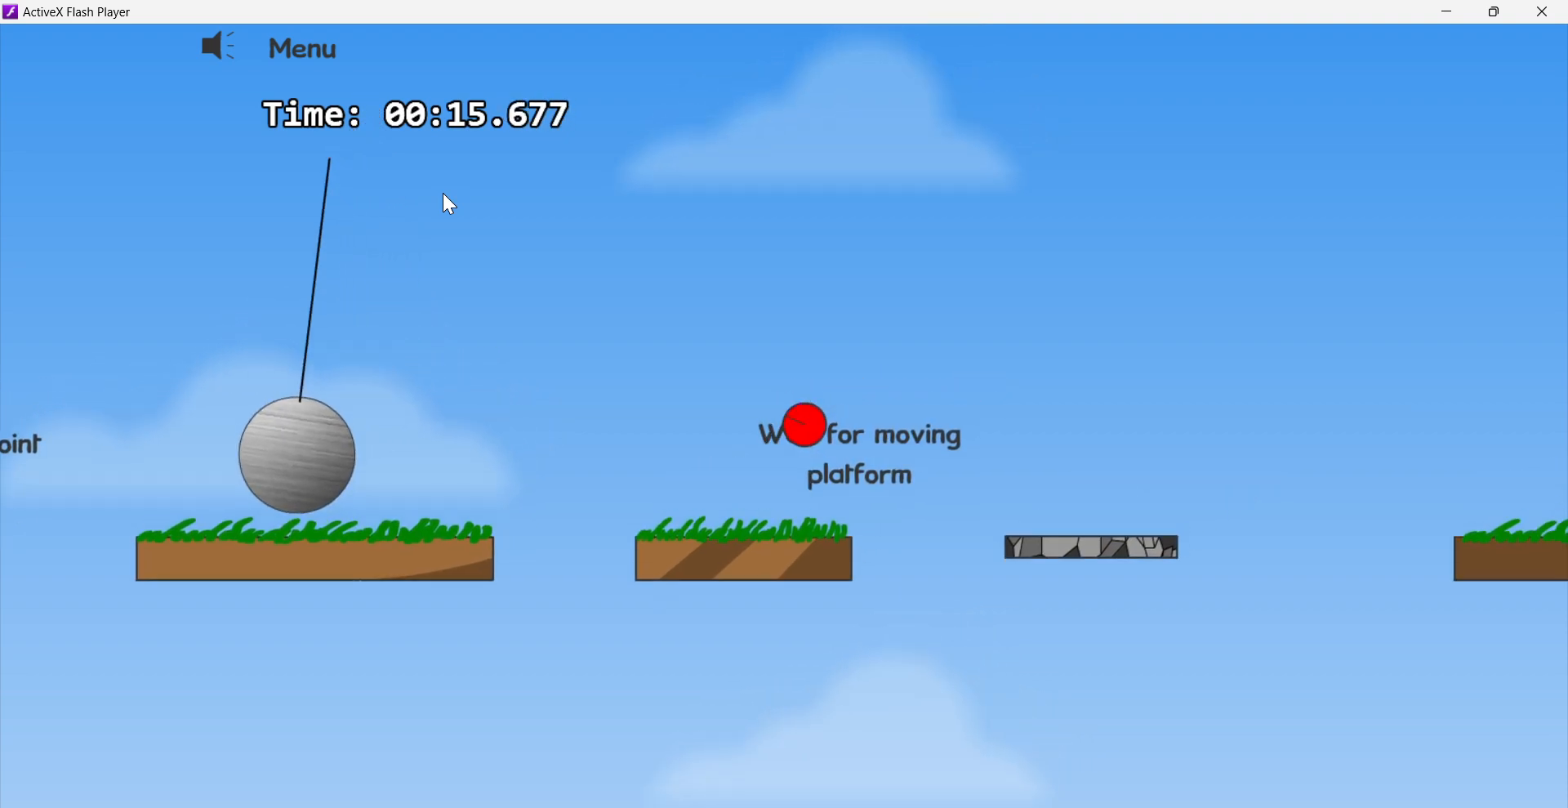
{"keys": [], "events": [[433, "right", "up"]]}
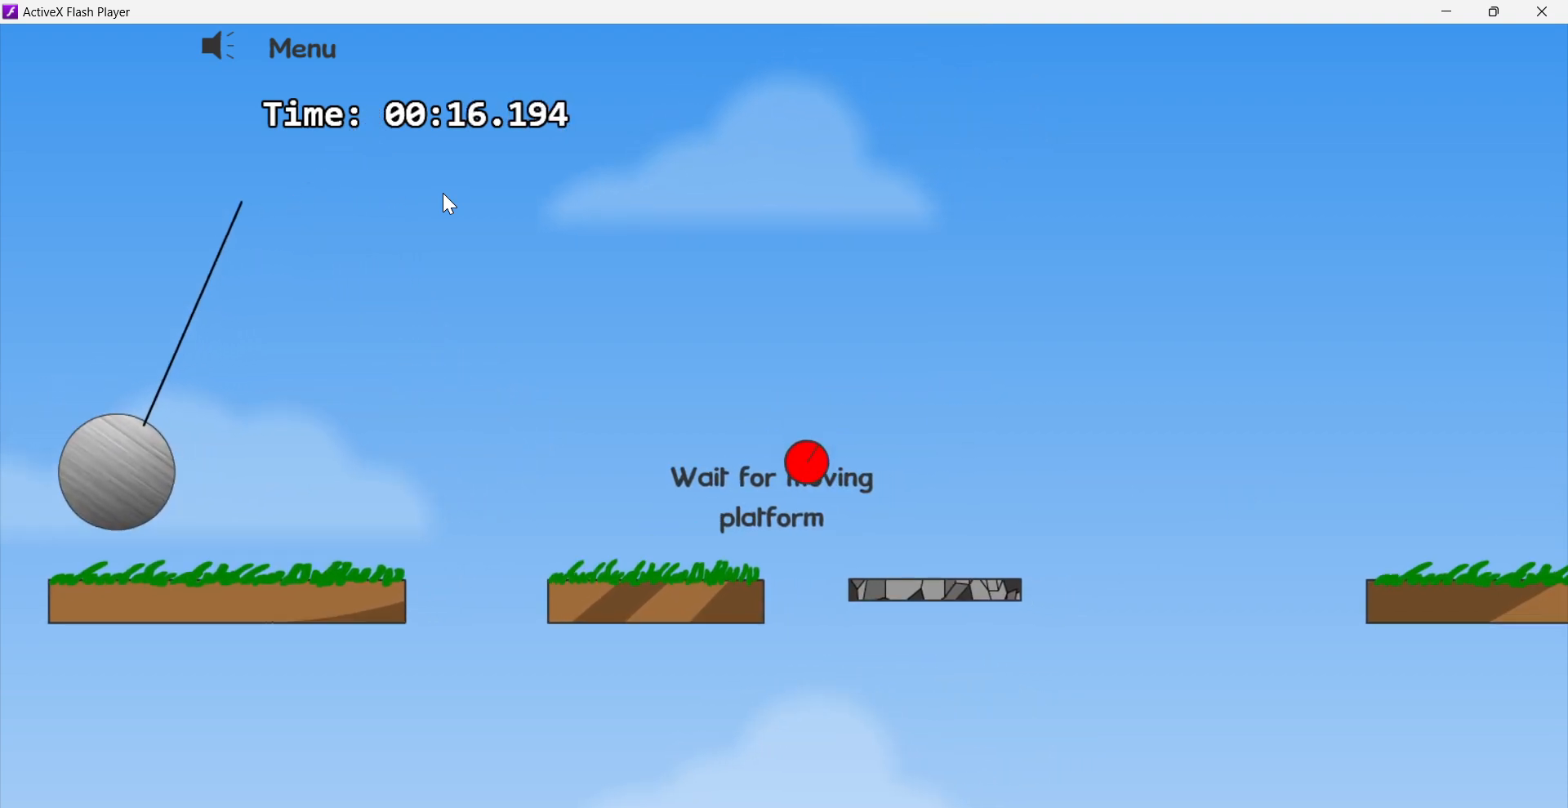
{"keys": [], "events": [[350, "left", "down"], [467, "left", "up"]]}
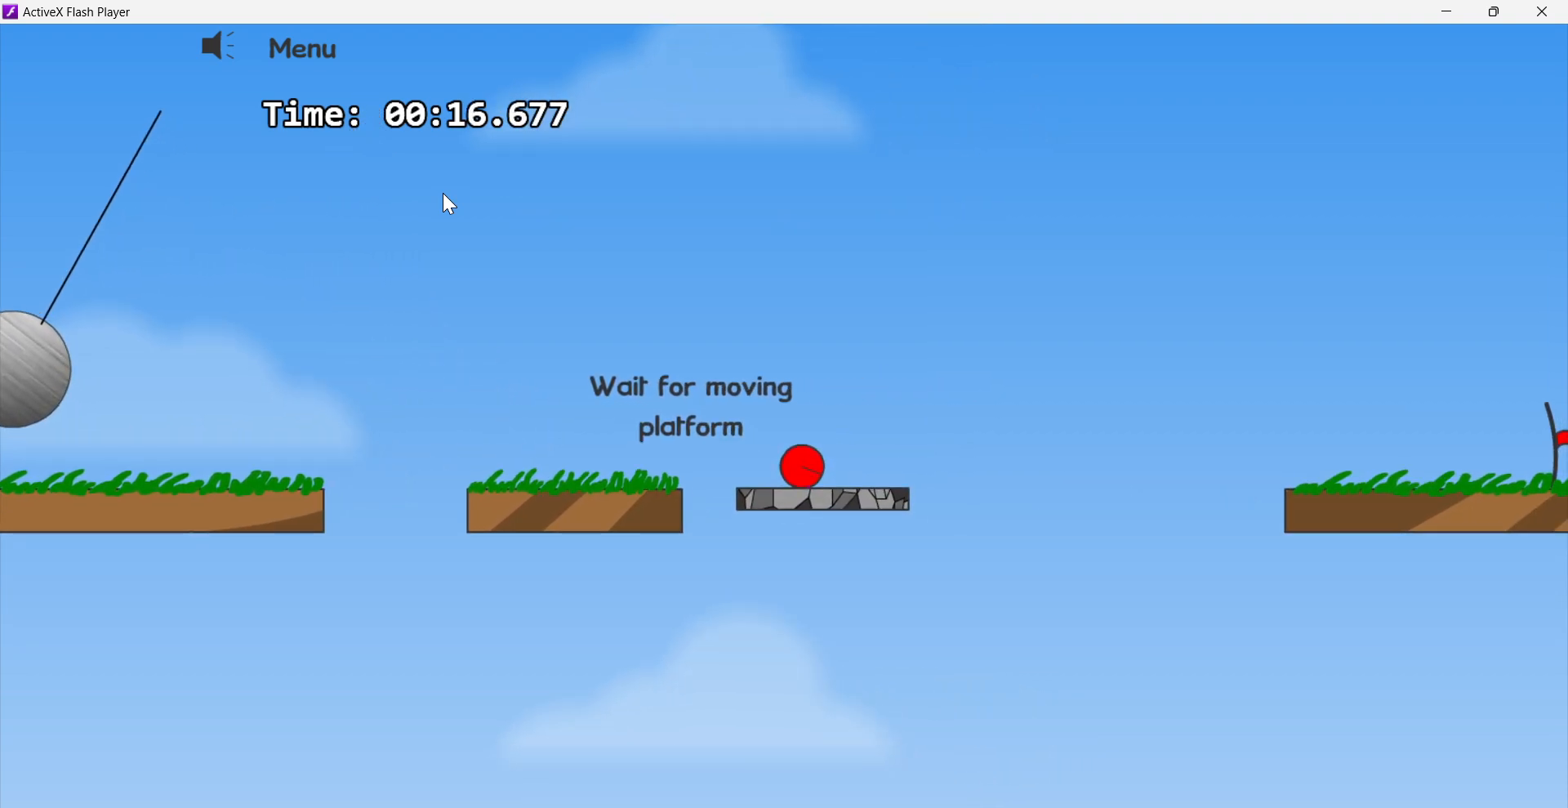
{"keys": ["right"], "events": [[400, "right", "down"]]}
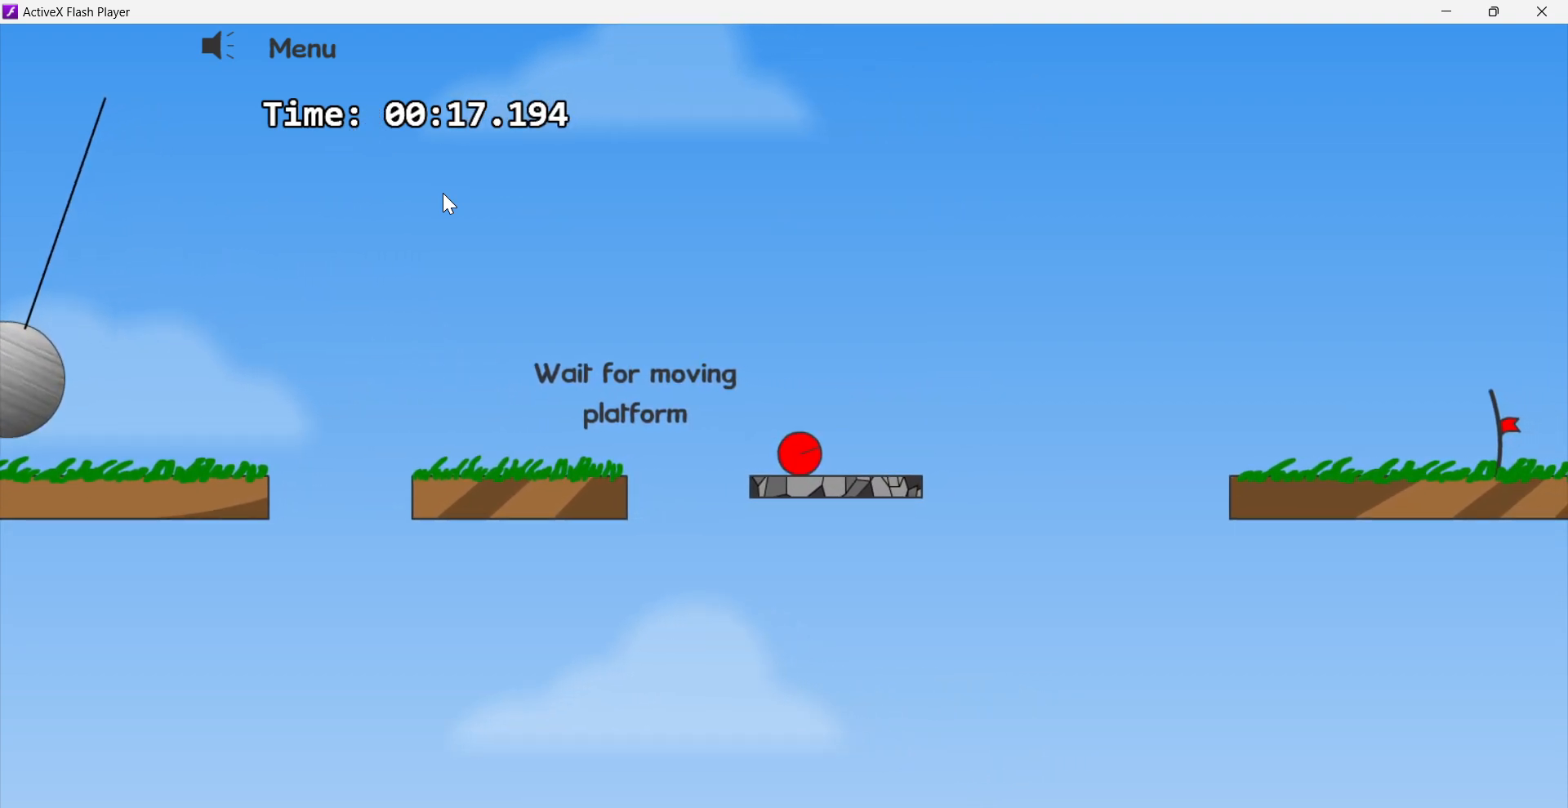
{"keys": ["right", "up"], "events": [[450, "up", "down"]]}
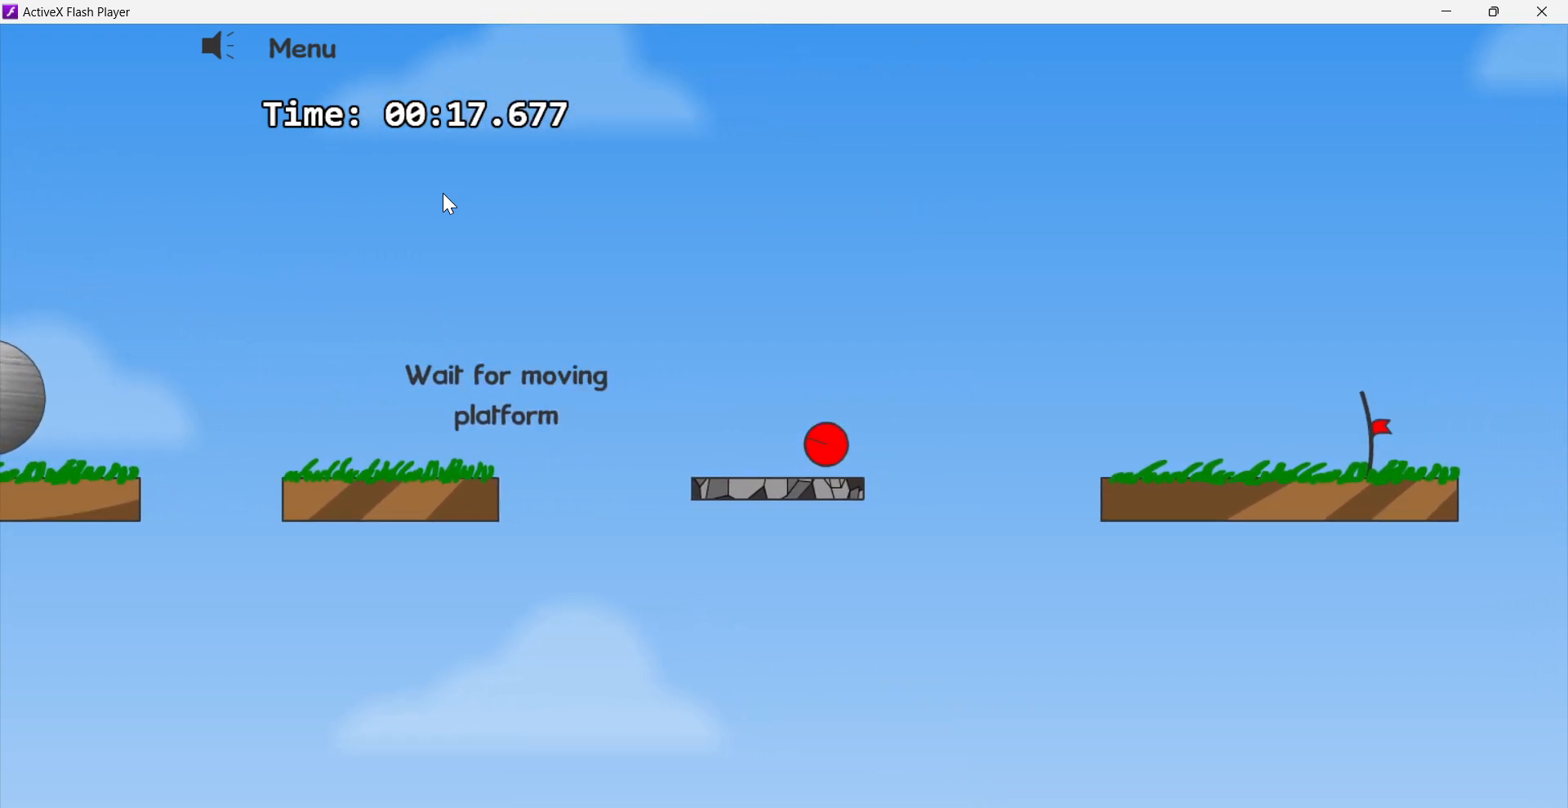
{"keys": ["right"], "events": [[317, "up", "up"]]}
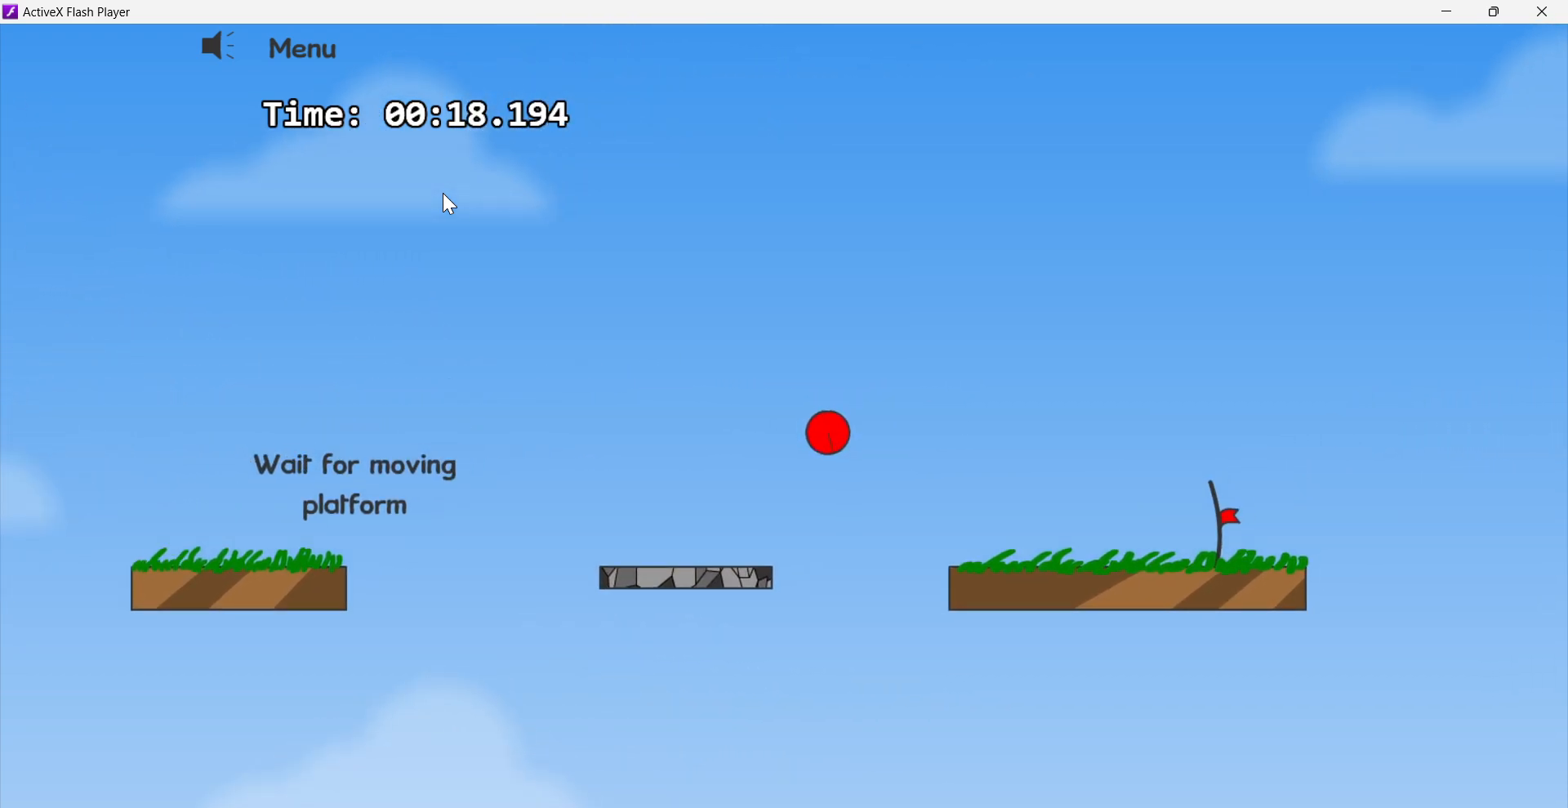
{"keys": ["right"], "events": []}
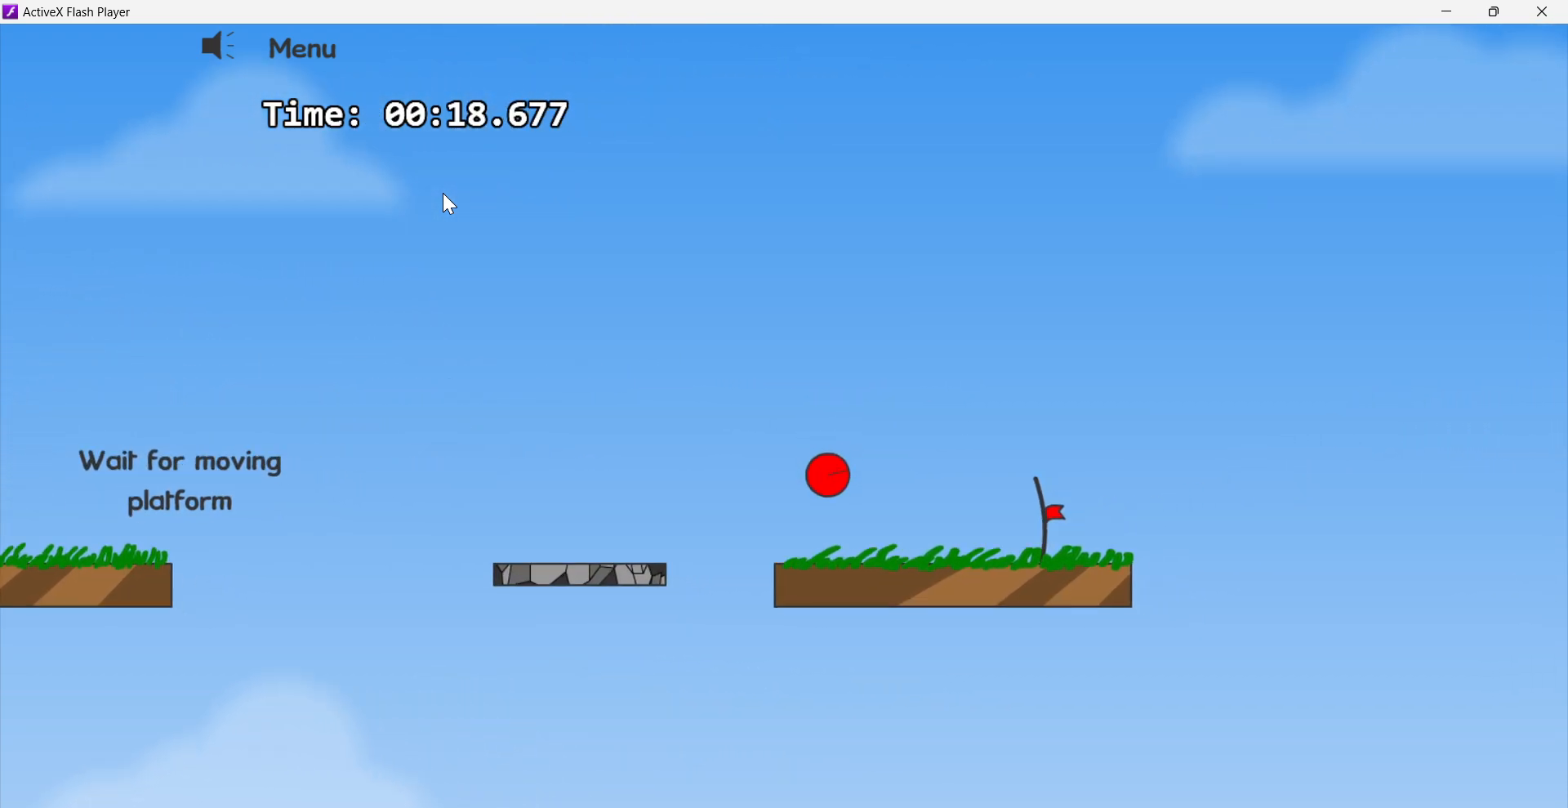
{"keys": ["right"], "events": []}
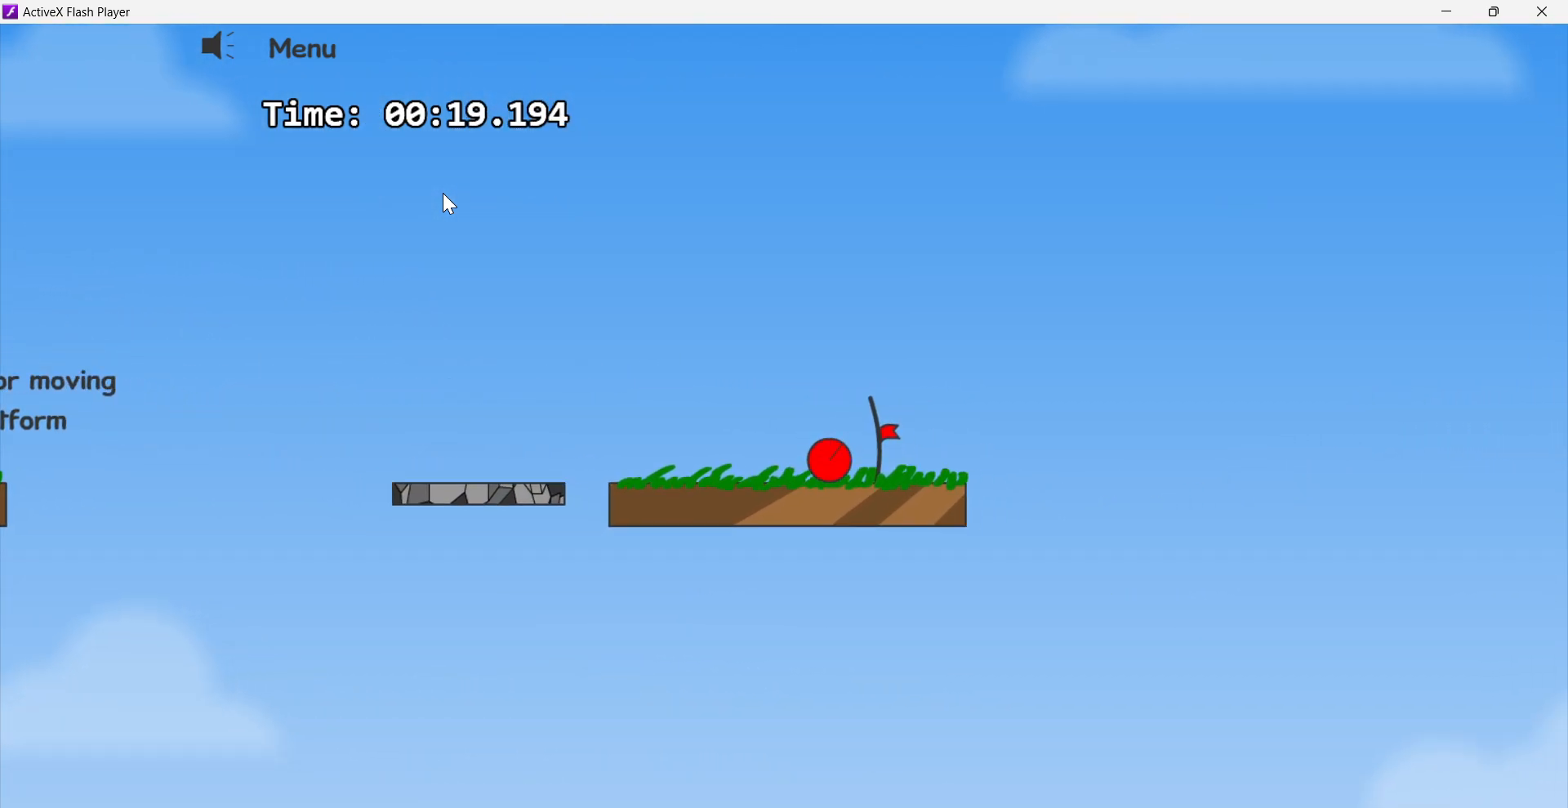
{"keys": ["right"], "events": []}
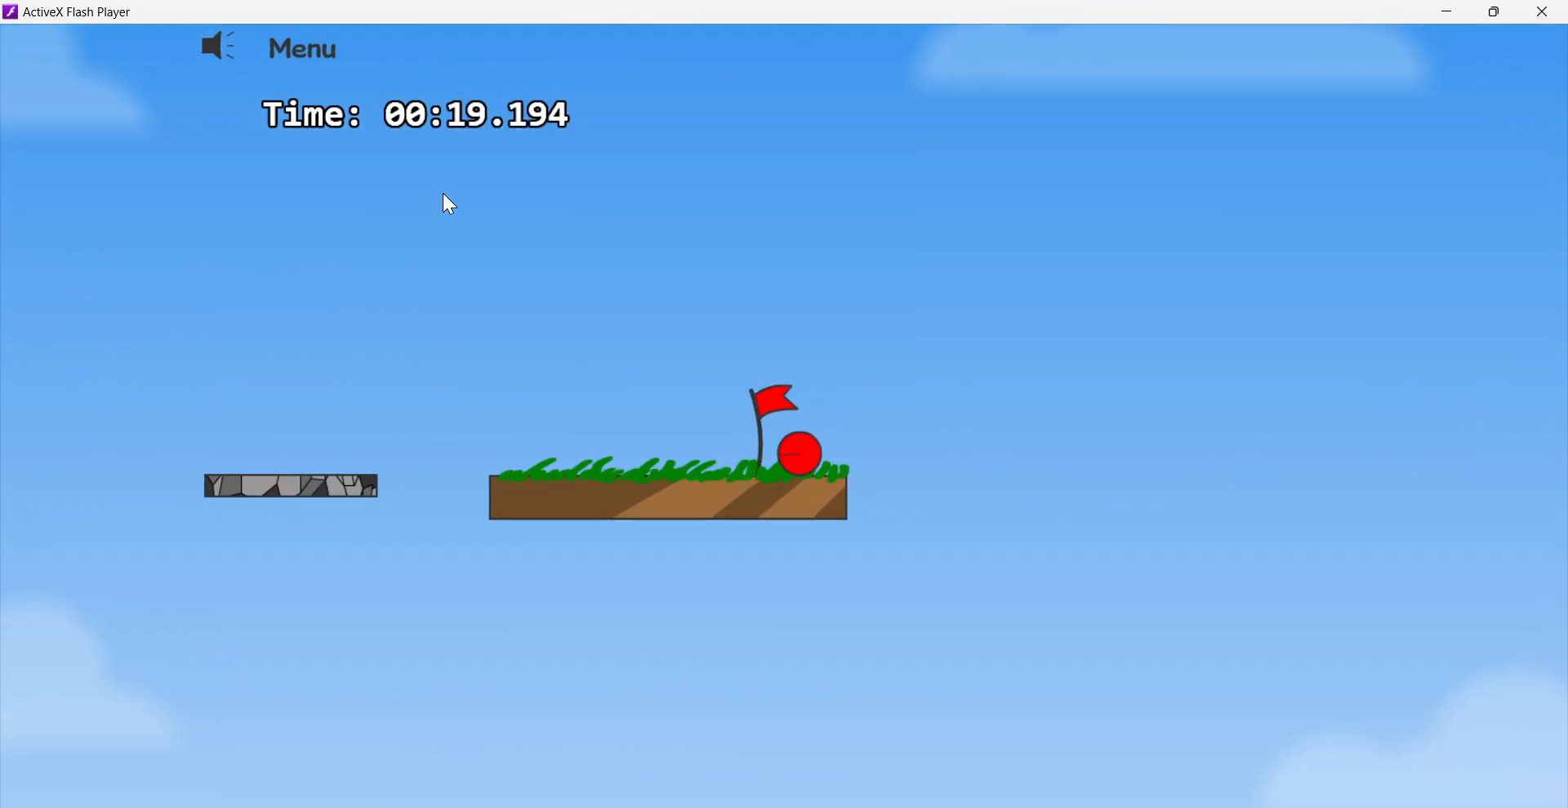
{"keys": [], "events": [[100, "right", "up"]]}
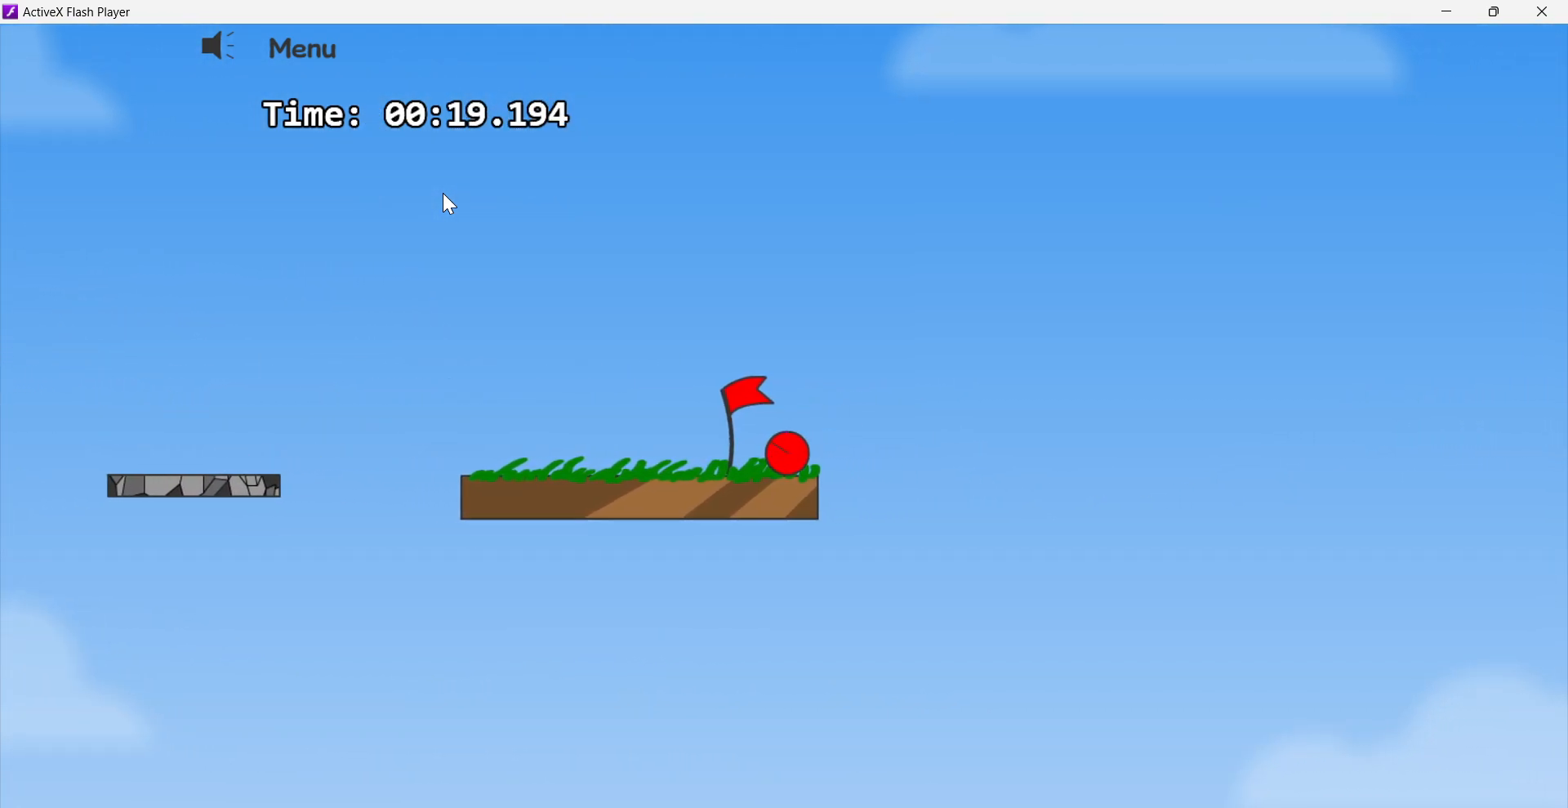
{"keys": [], "events": []}
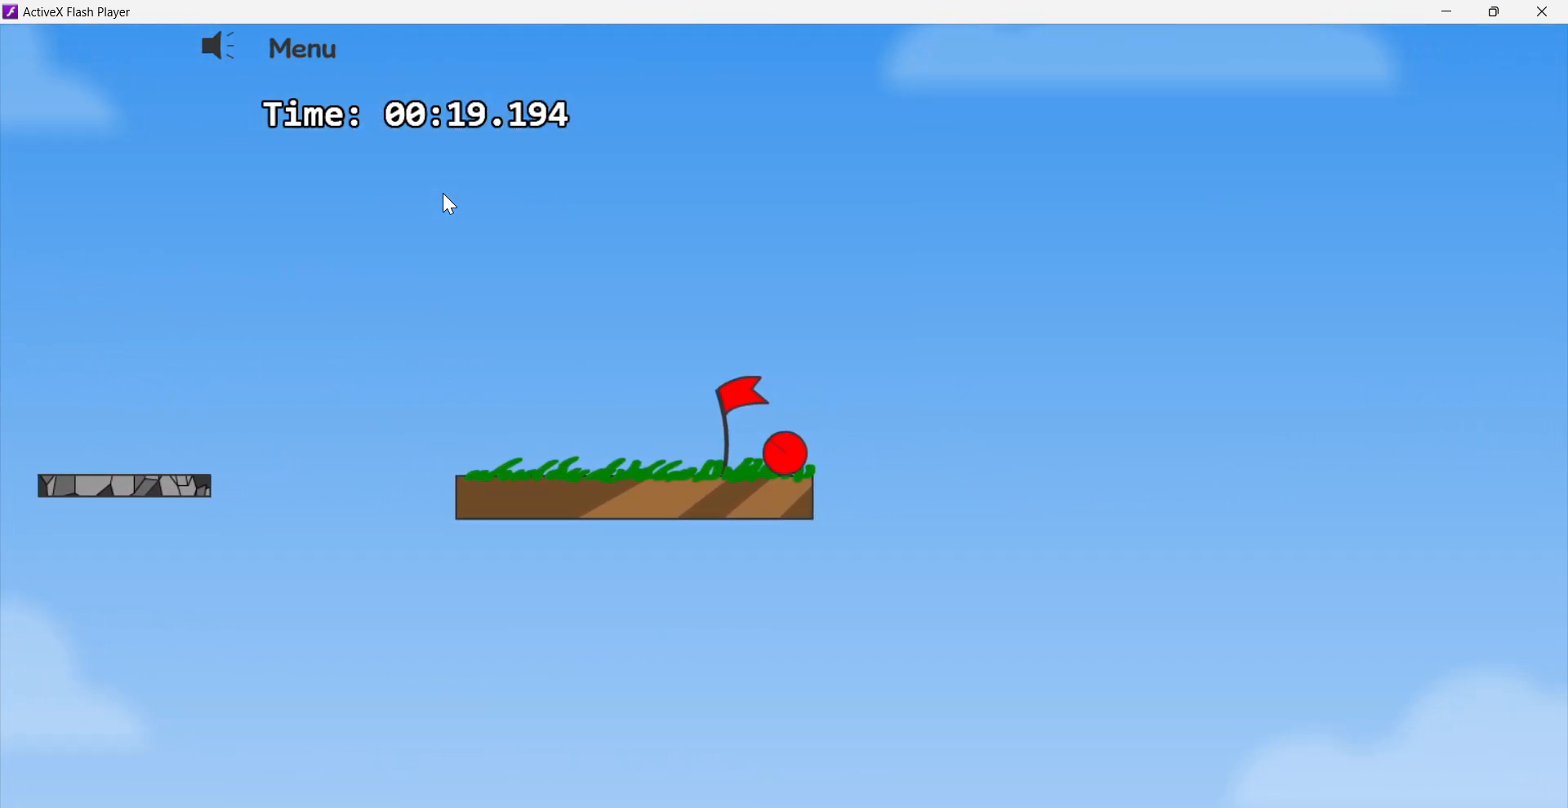
{"keys": [], "events": []}
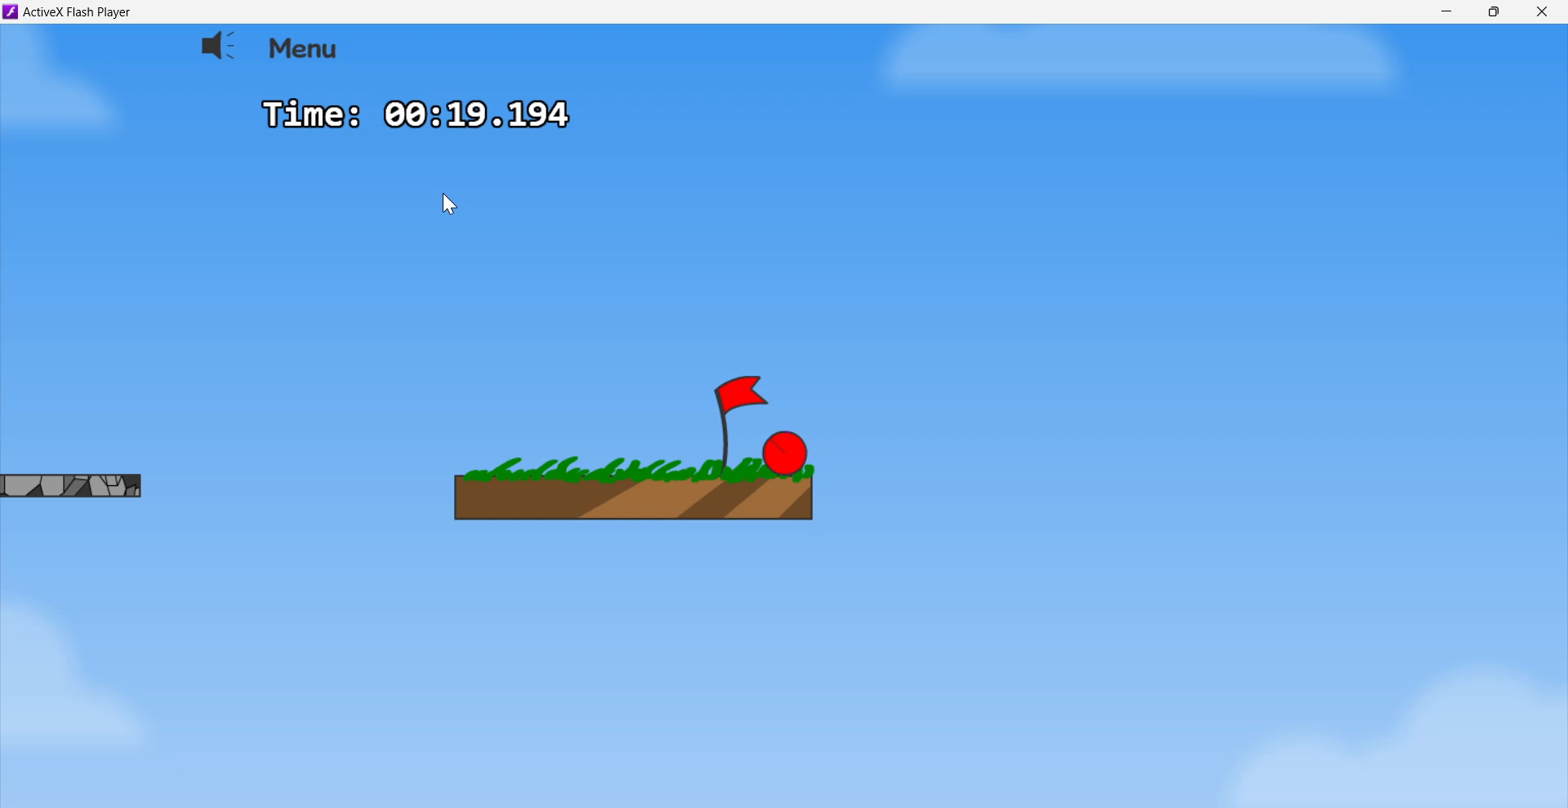
{"keys": [], "events": []}
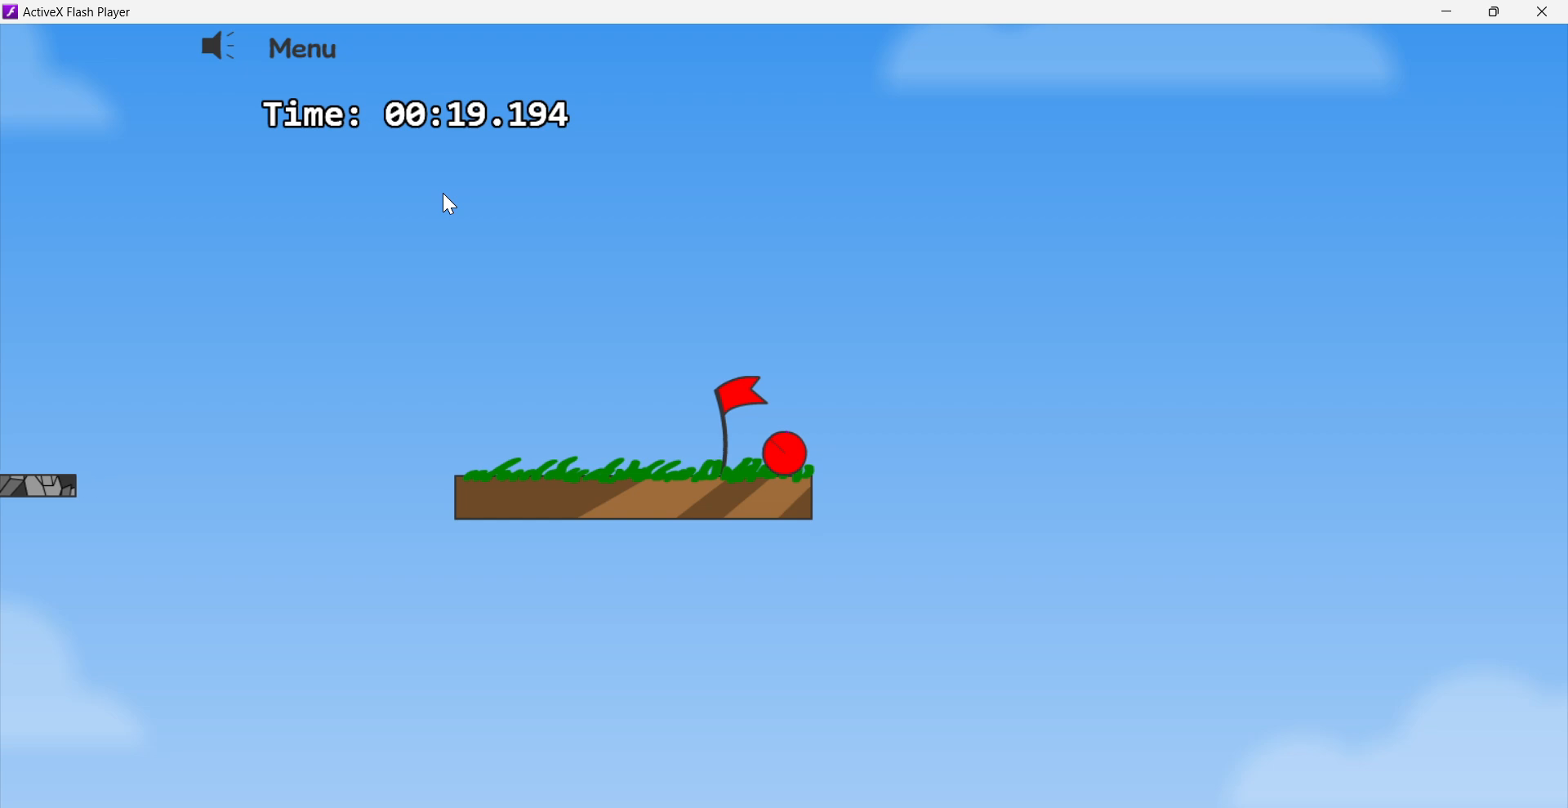
{"keys": [], "events": []}
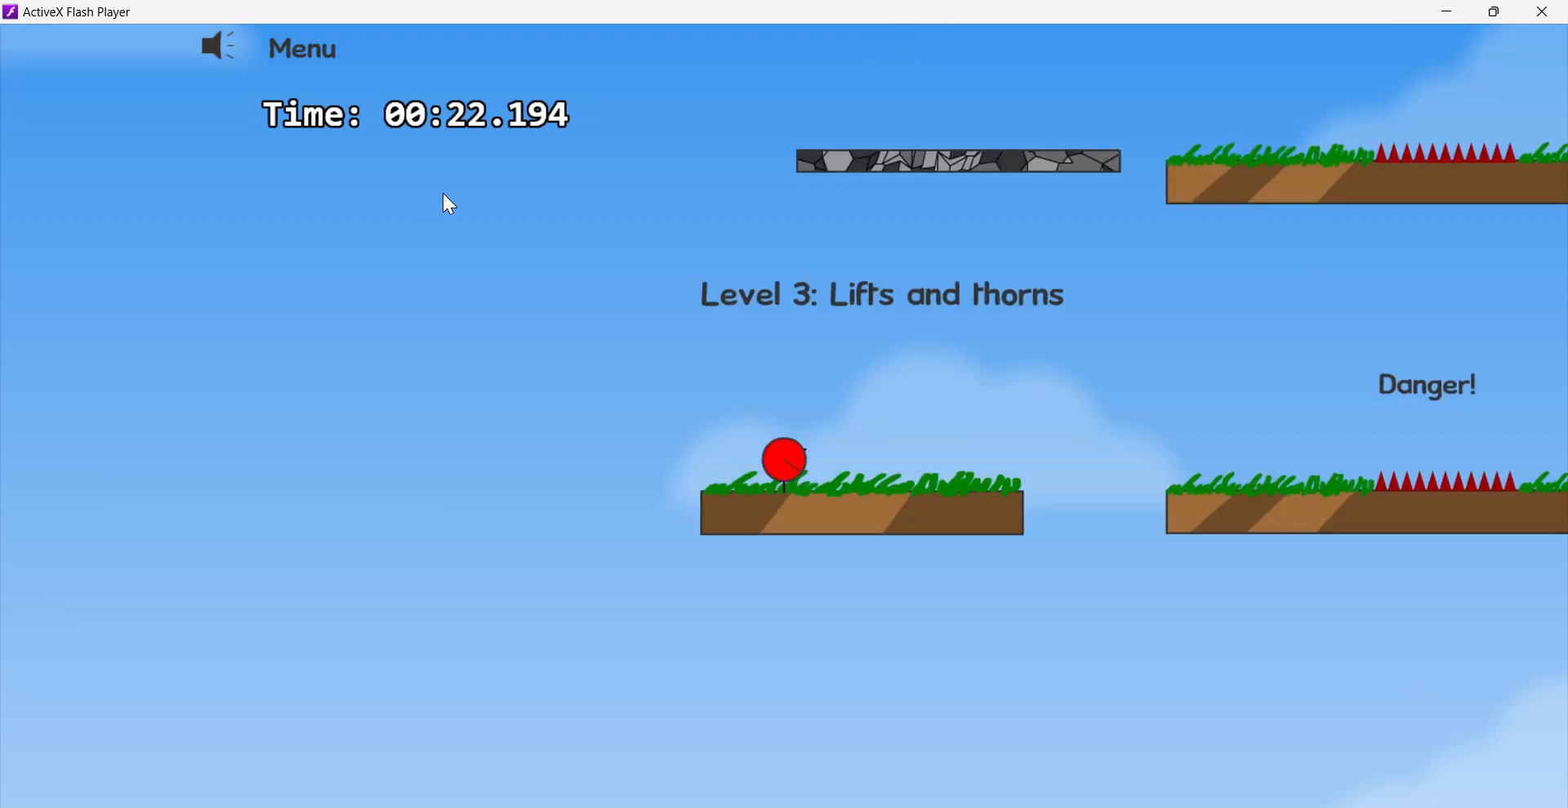
{"keys": ["right", "up"], "events": [[50, "right", "down"], [500, "up", "down"]]}
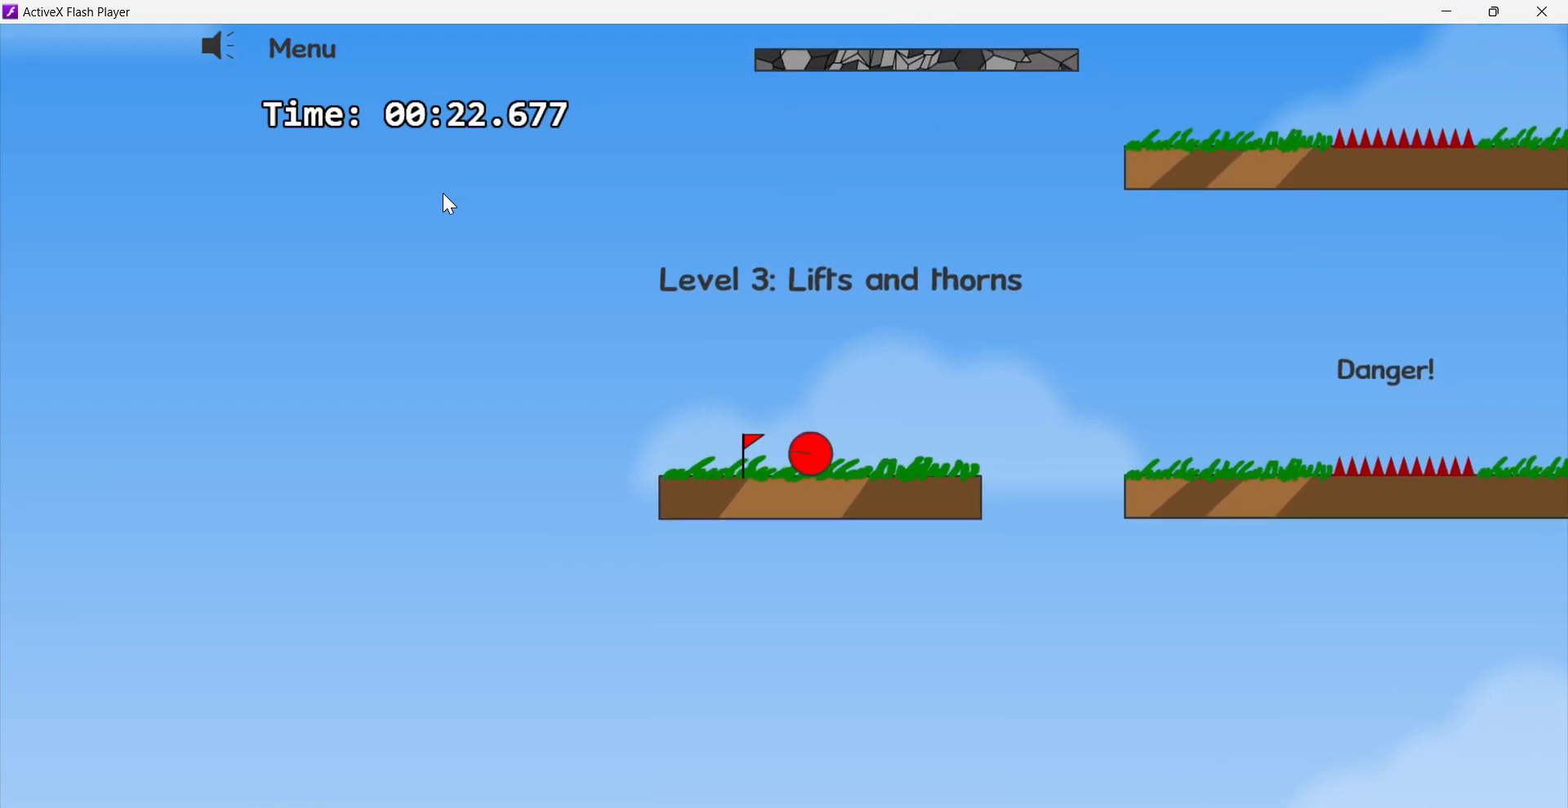
{"keys": ["right"], "events": [[250, "up", "up"]]}
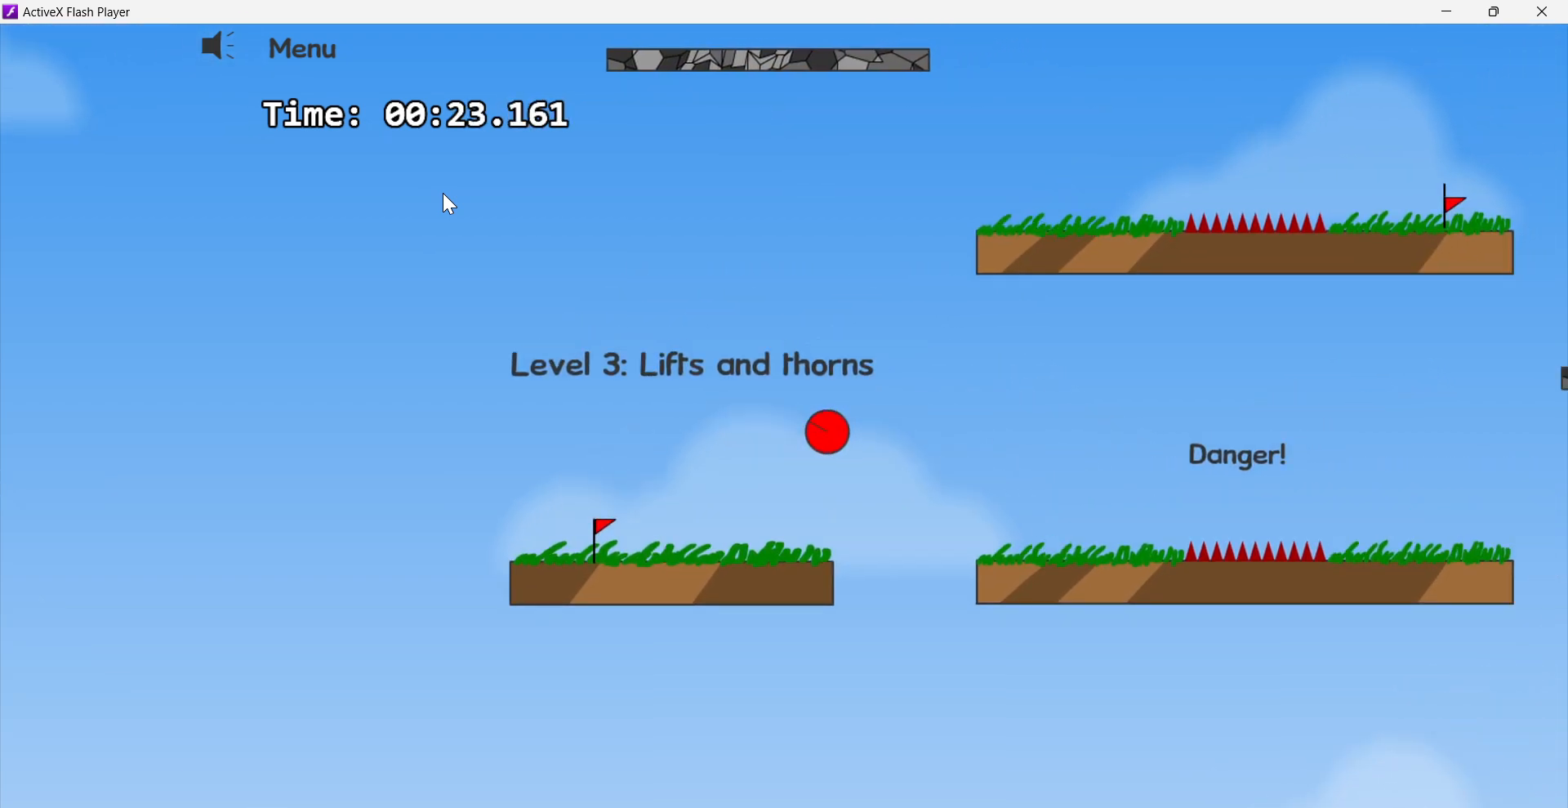
{"keys": ["left"], "events": [[217, "left", "down"], [250, "right", "up"]]}
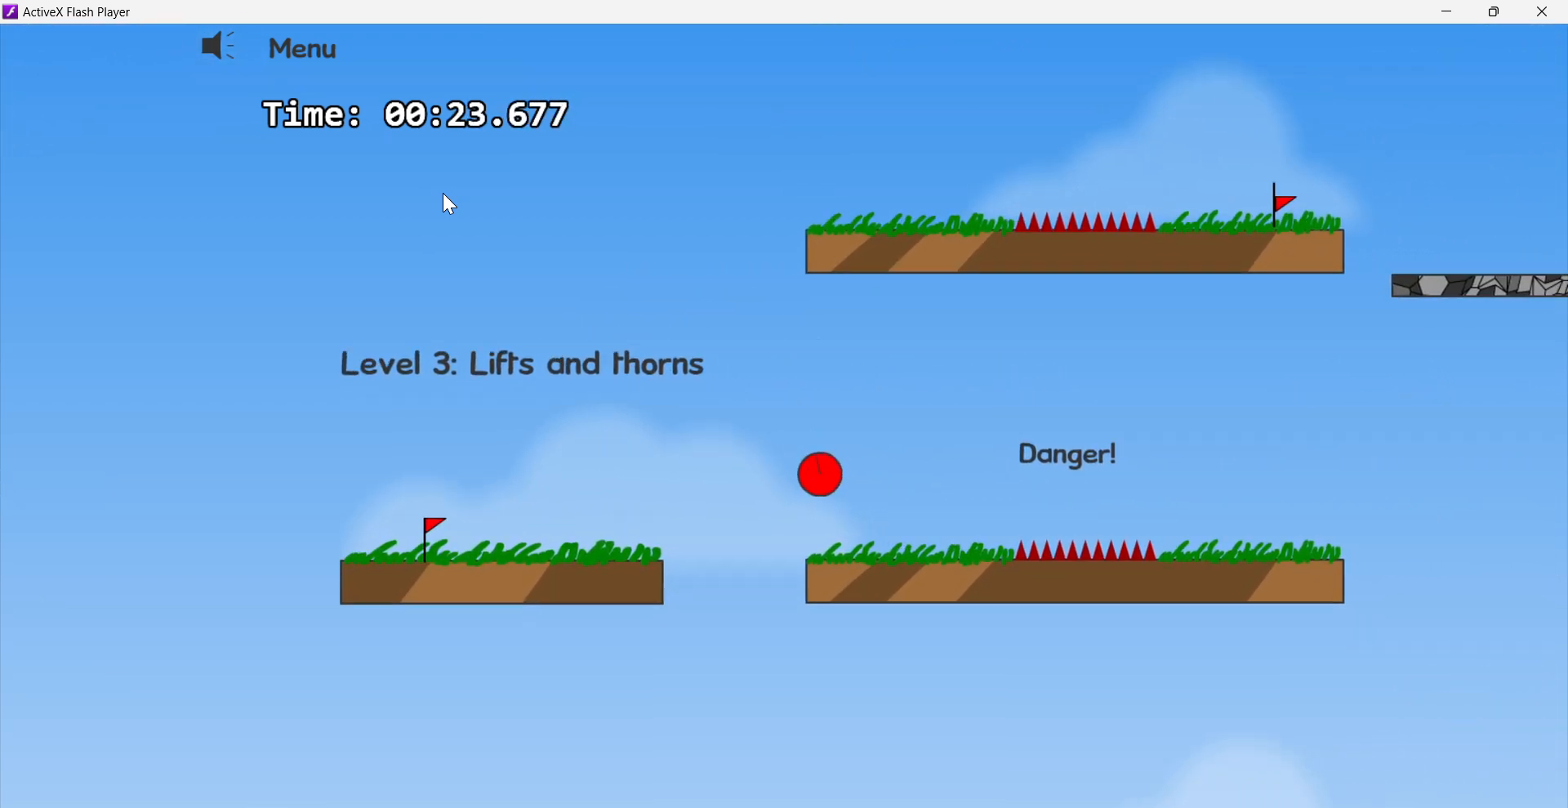
{"keys": ["right", "up"], "events": [[17, "right", "down"], [33, "left", "up"], [383, "up", "down"]]}
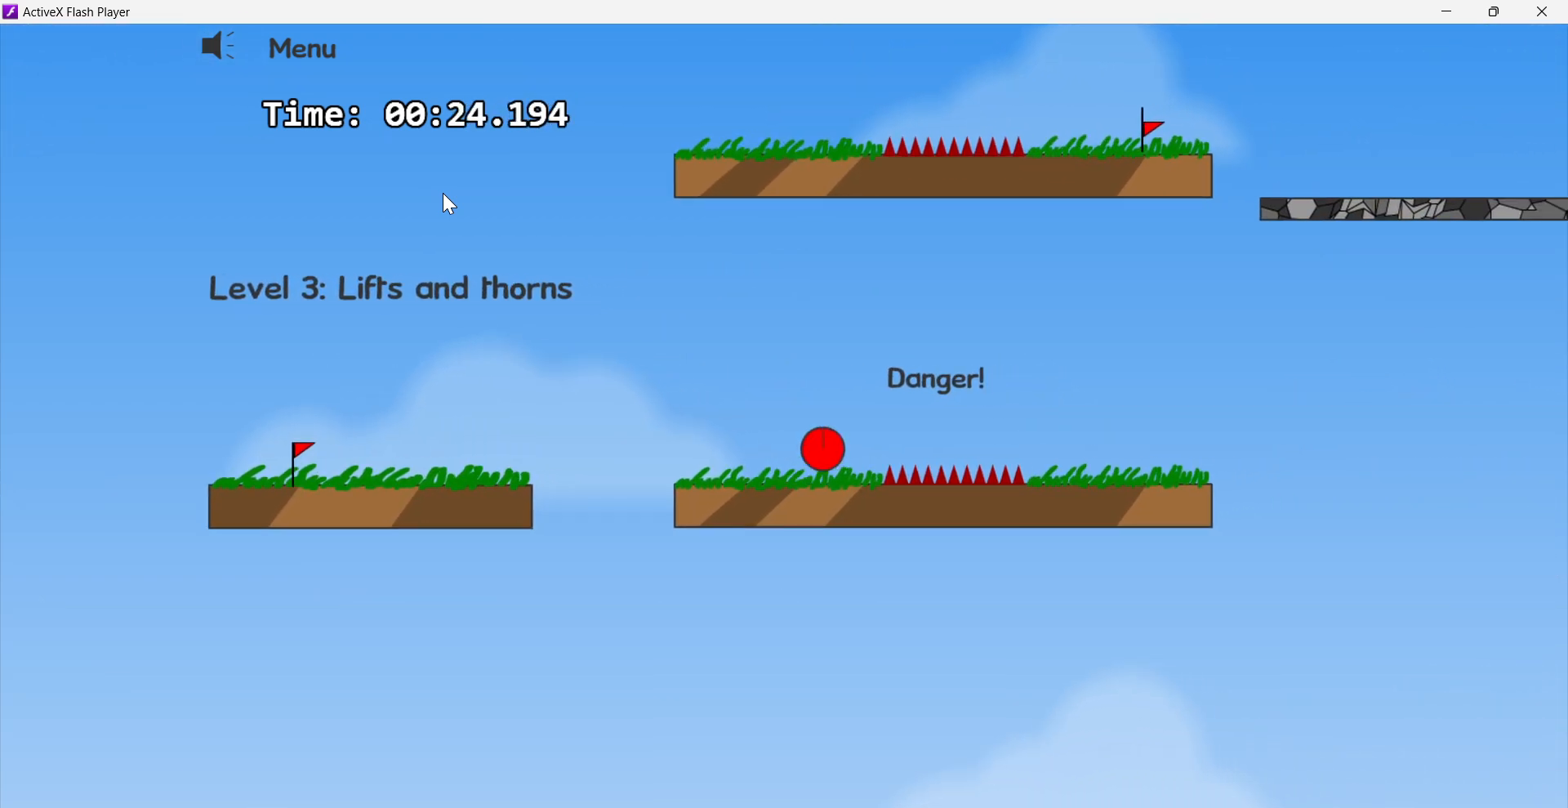
{"keys": ["right"], "events": [[267, "up", "up"]]}
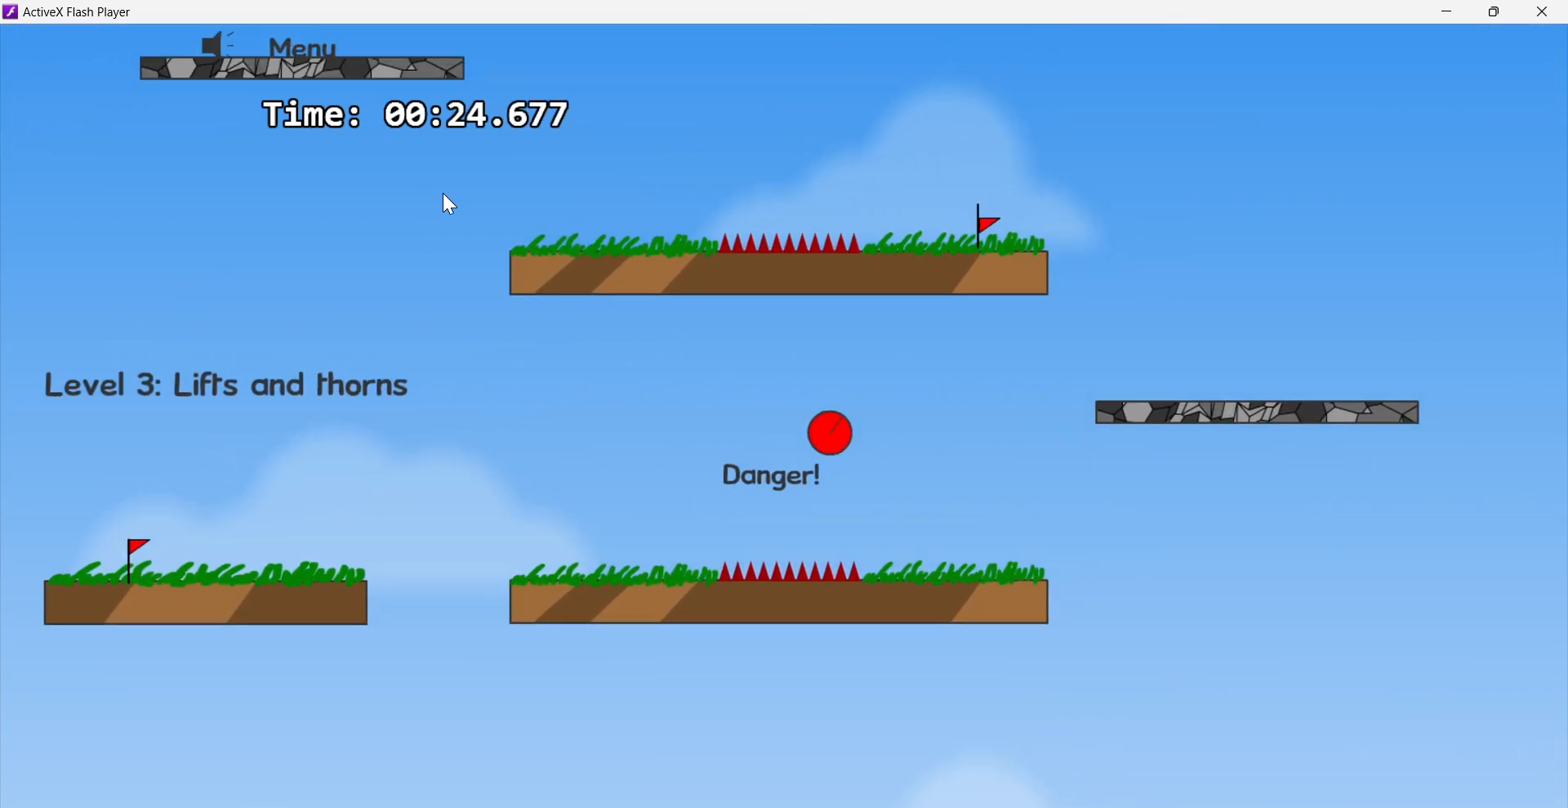
{"keys": ["left"], "events": [[67, "left", "down"], [133, "right", "up"]]}
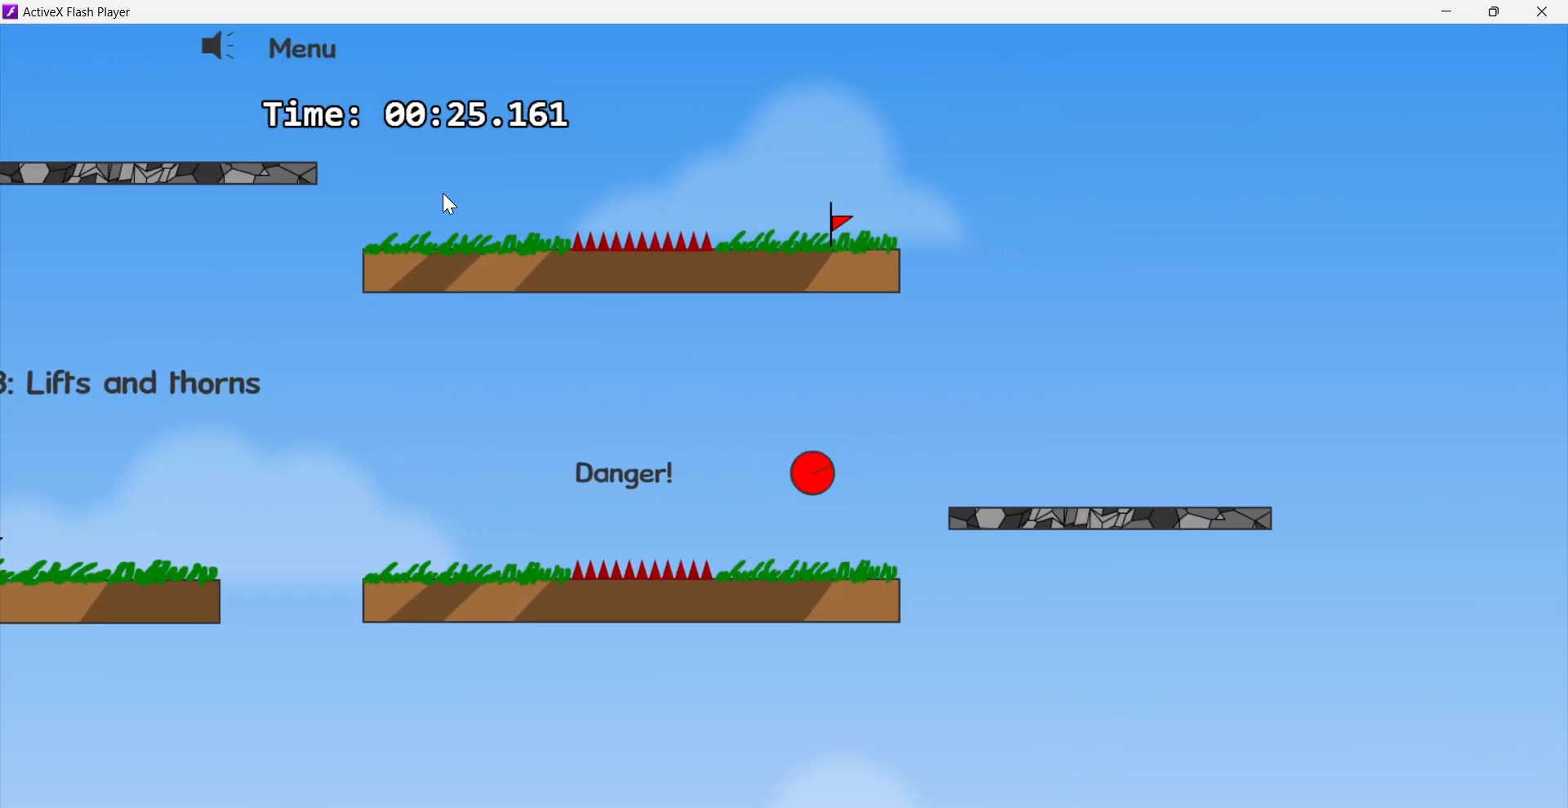
{"keys": ["right", "up"], "events": [[200, "left", "up"], [200, "right", "down"], [250, "up", "down"]]}
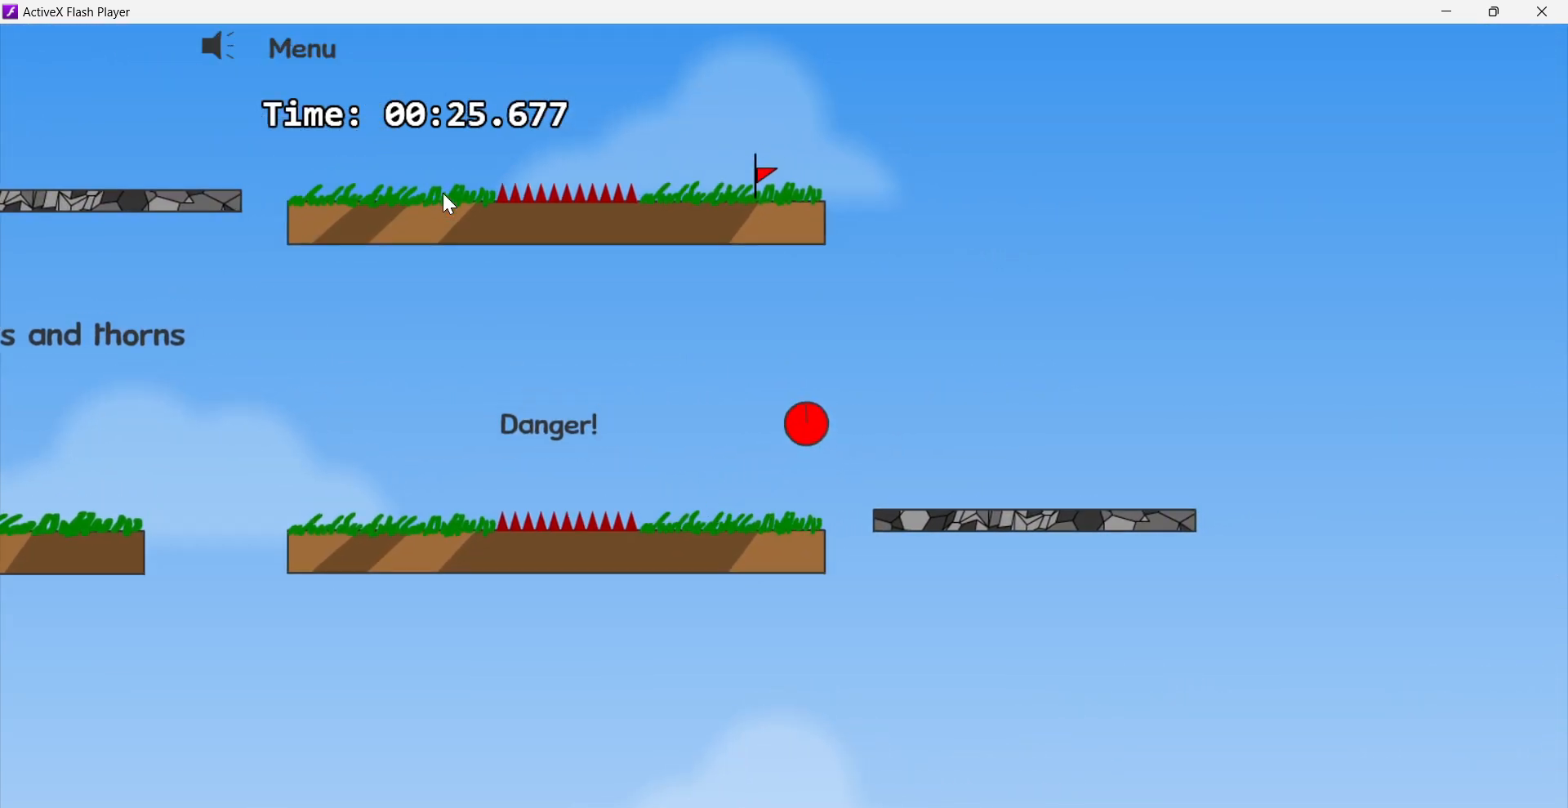
{"keys": [], "events": [[183, "left", "down"], [183, "up", "up"], [233, "right", "up"], [500, "left", "up"]]}
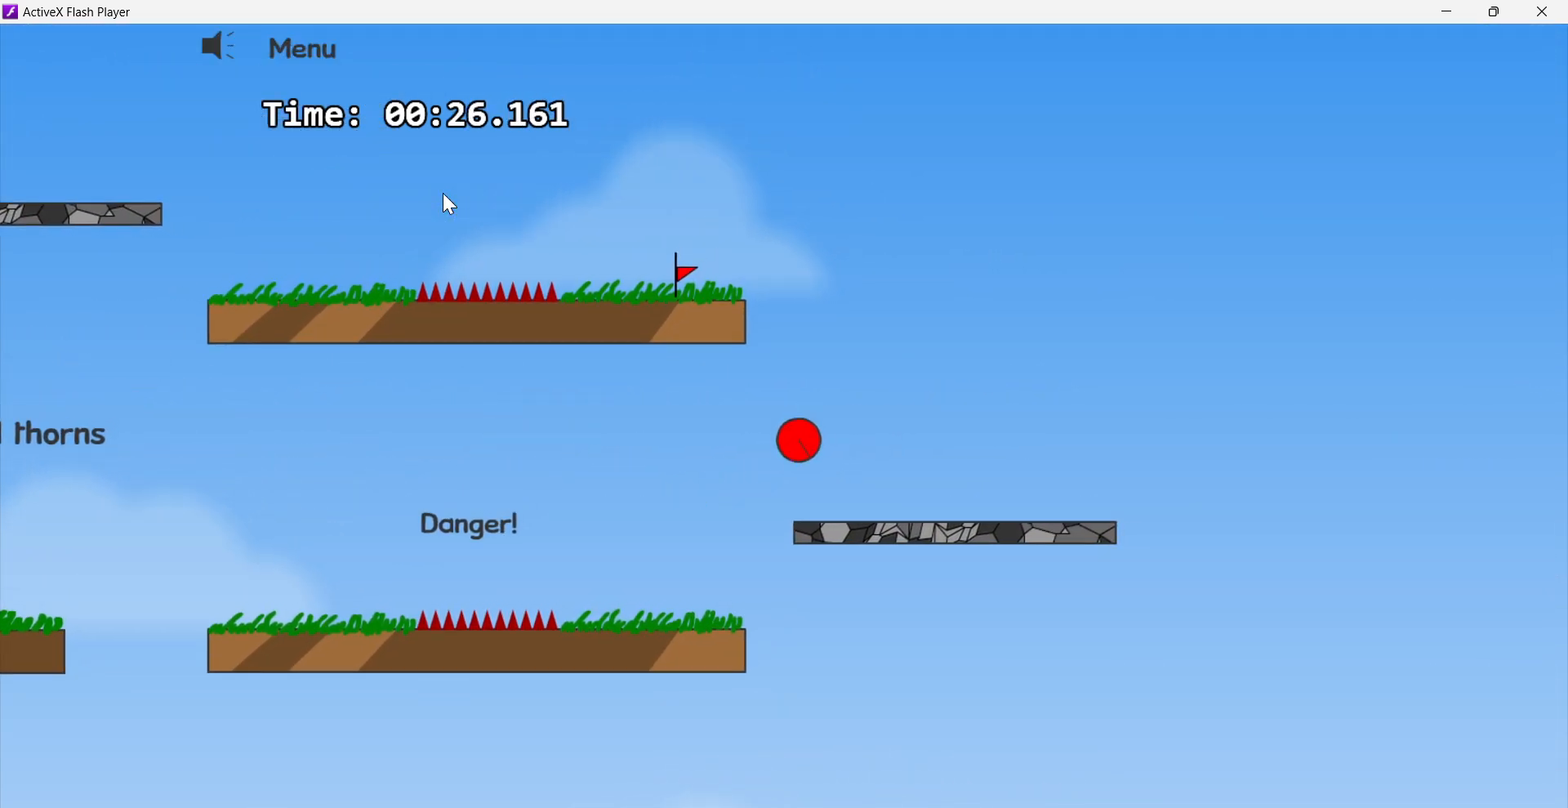
{"keys": [], "events": []}
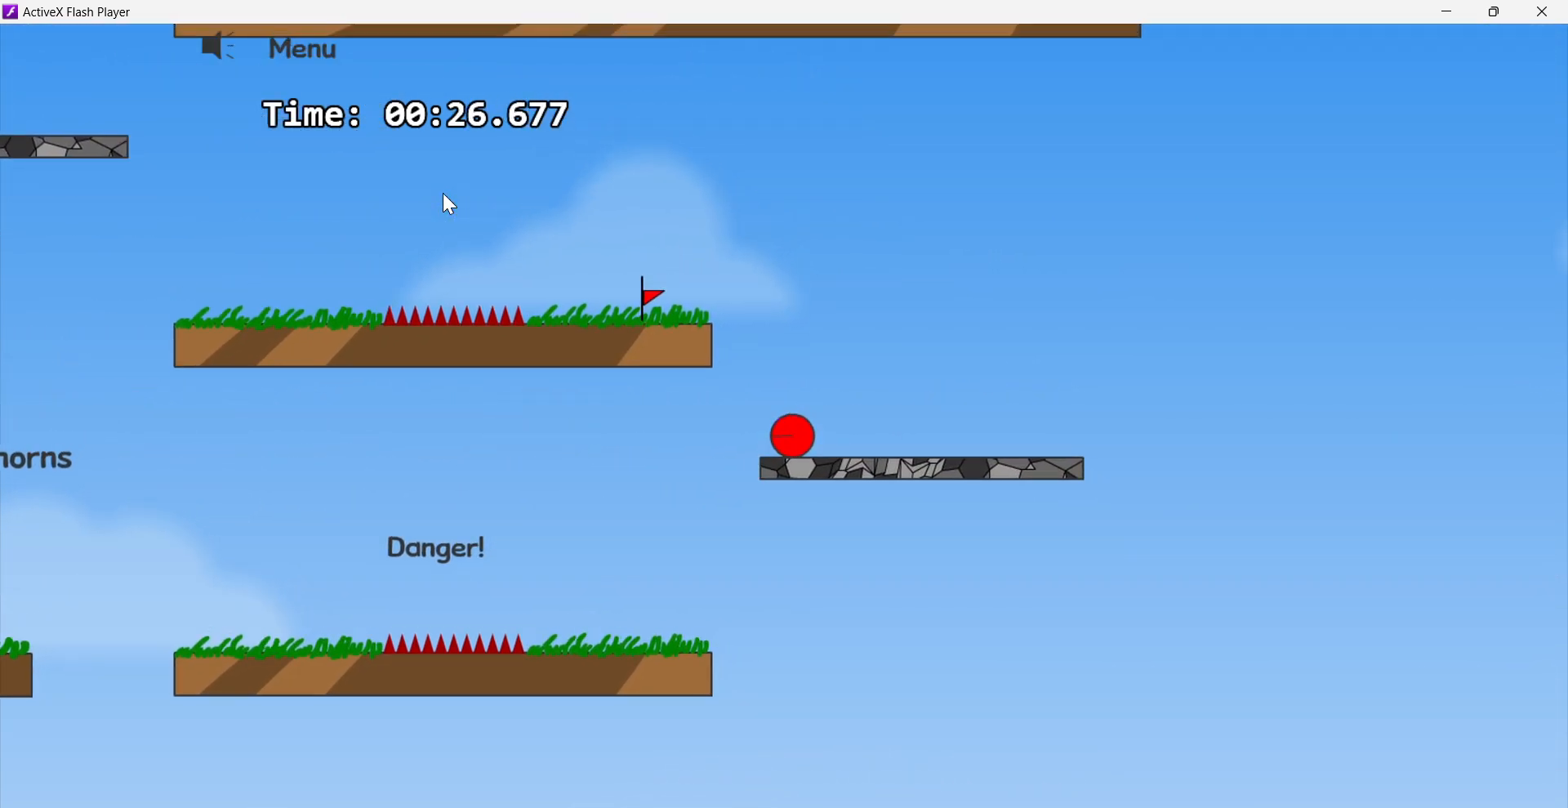
{"keys": ["left"], "events": [[67, "up", "down"], [83, "left", "down"], [500, "up", "up"]]}